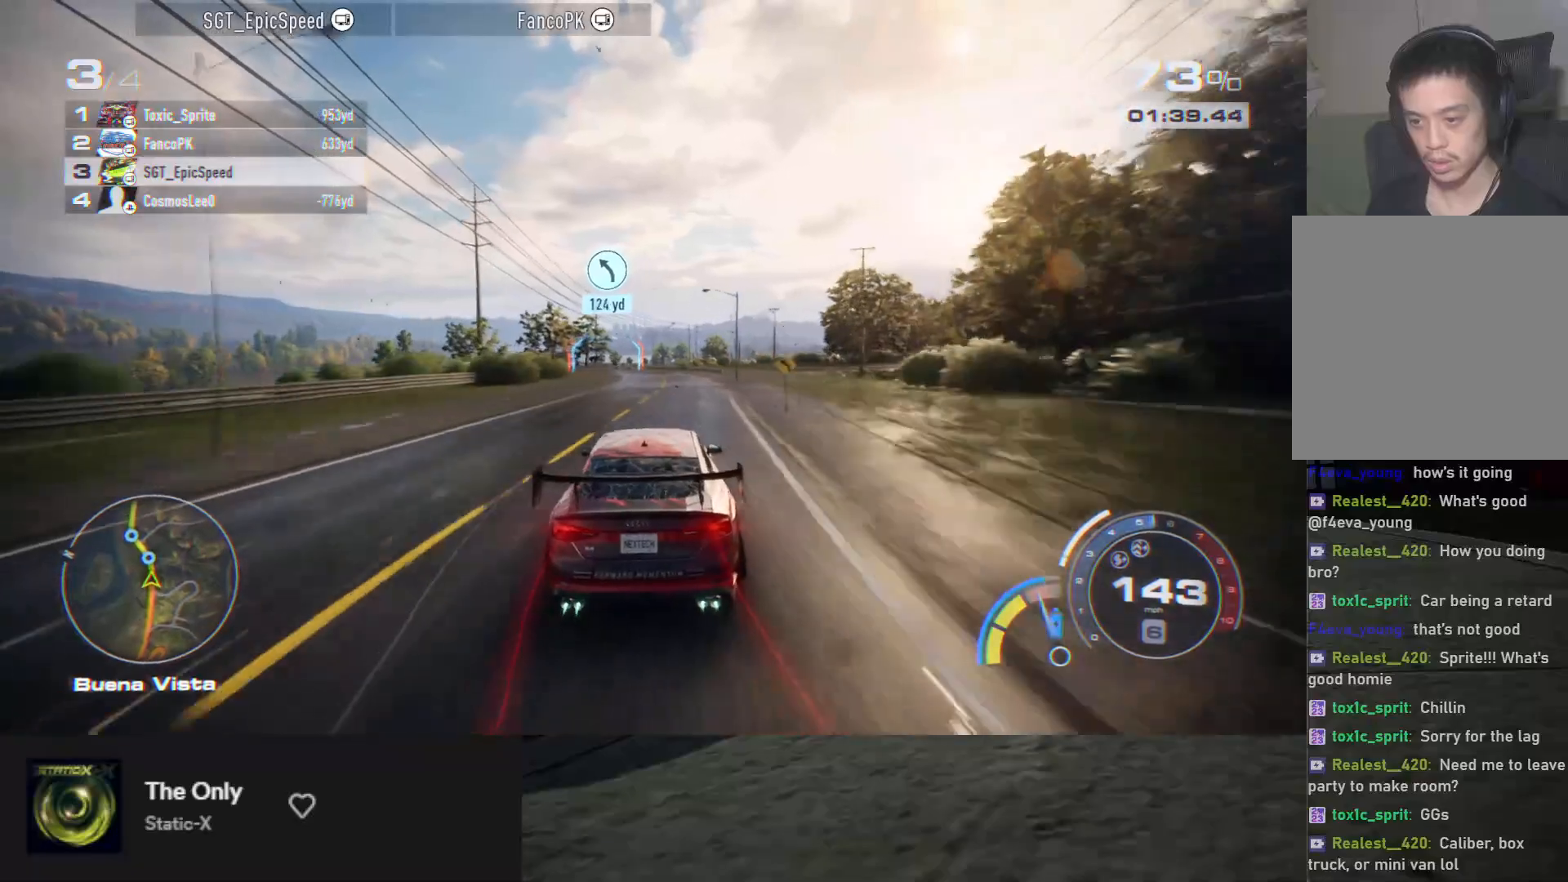
Gameplay with a controller (Xbox layout); each line is a JSON object with the inputs held at the frame after it. "events" lists button and stick changes between this image and that frame as [ms after this image, input, new state], when the widget could be followed in between.
{"buttons": ["R2"], "left_stick": "center", "right_stick": "center", "events": [[83, "left_stick", "center"]]}
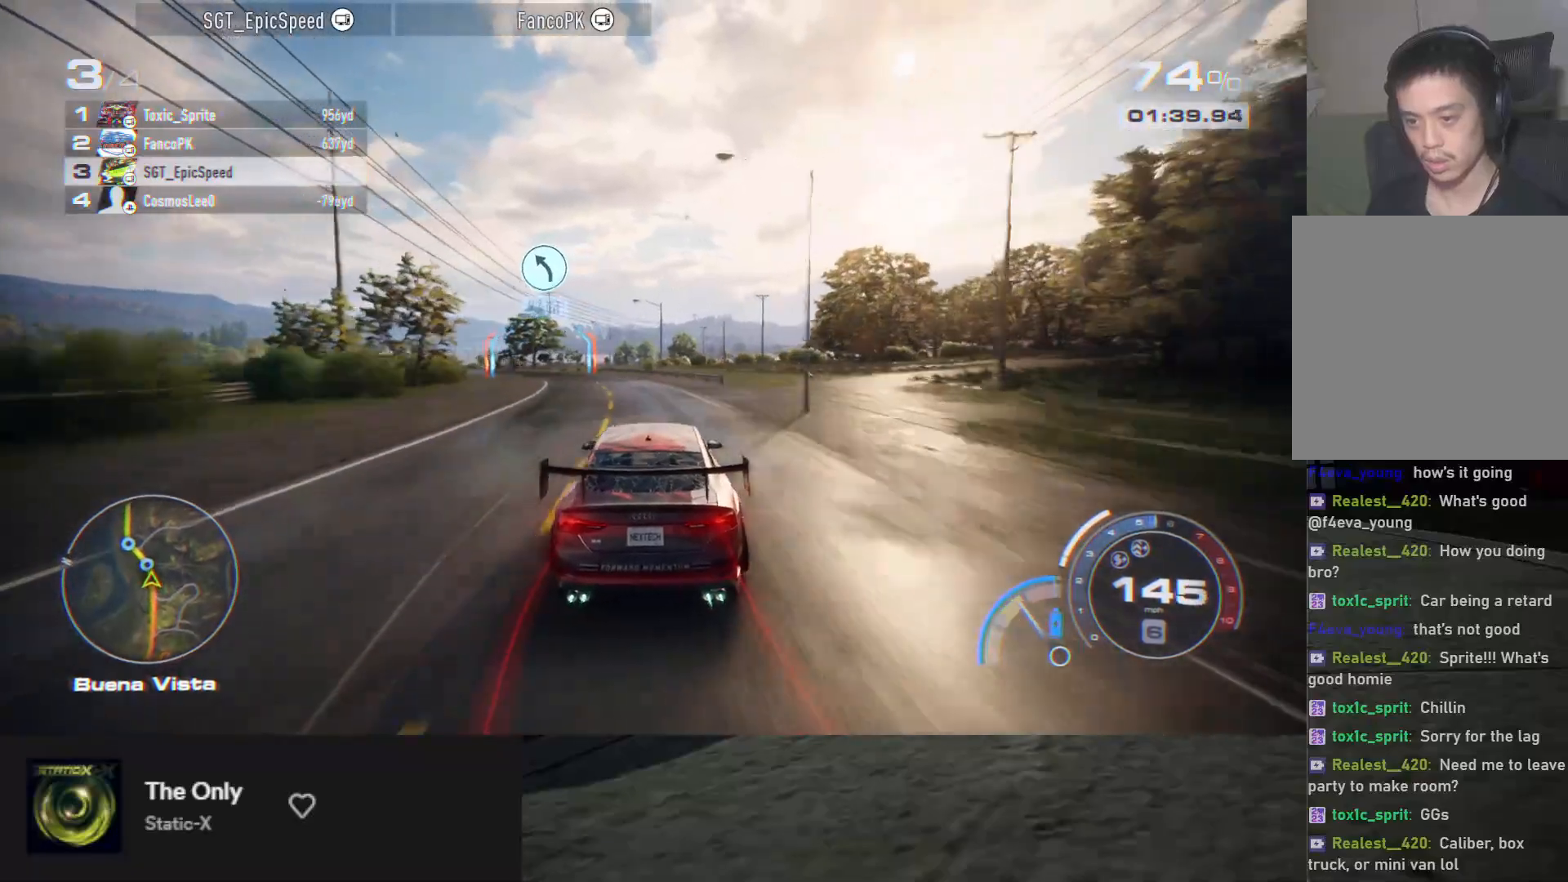
{"buttons": ["R2"], "left_stick": "down-left", "right_stick": "center", "events": [[83, "left_stick", "left"], [167, "left_stick", "down-left"], [317, "L2", "down"], [400, "L2", "up"]]}
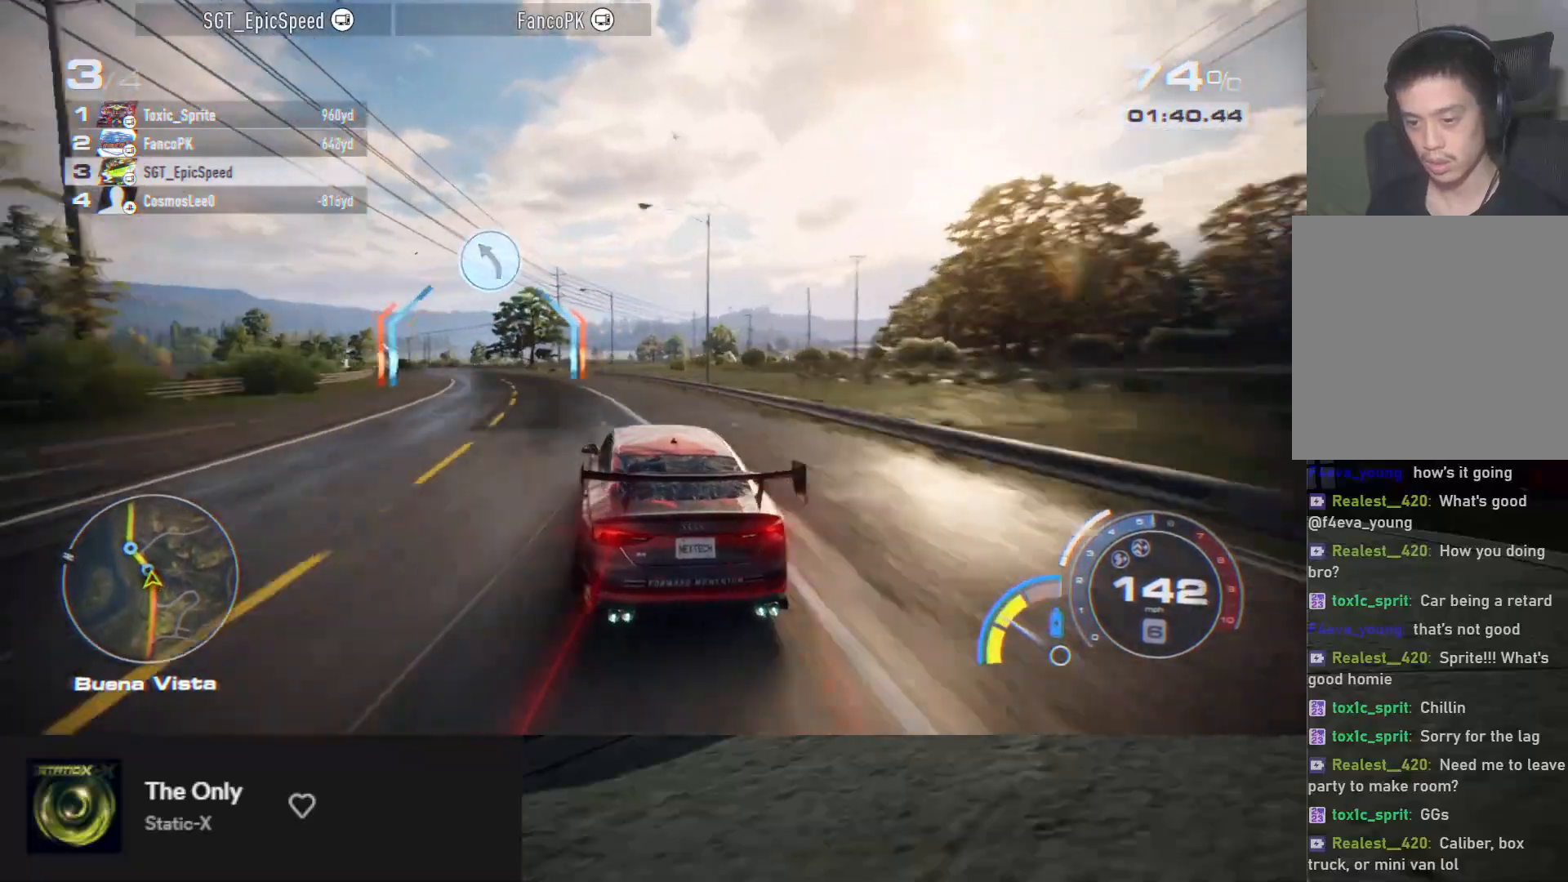
{"buttons": ["R2"], "left_stick": "down-left", "right_stick": "center", "events": []}
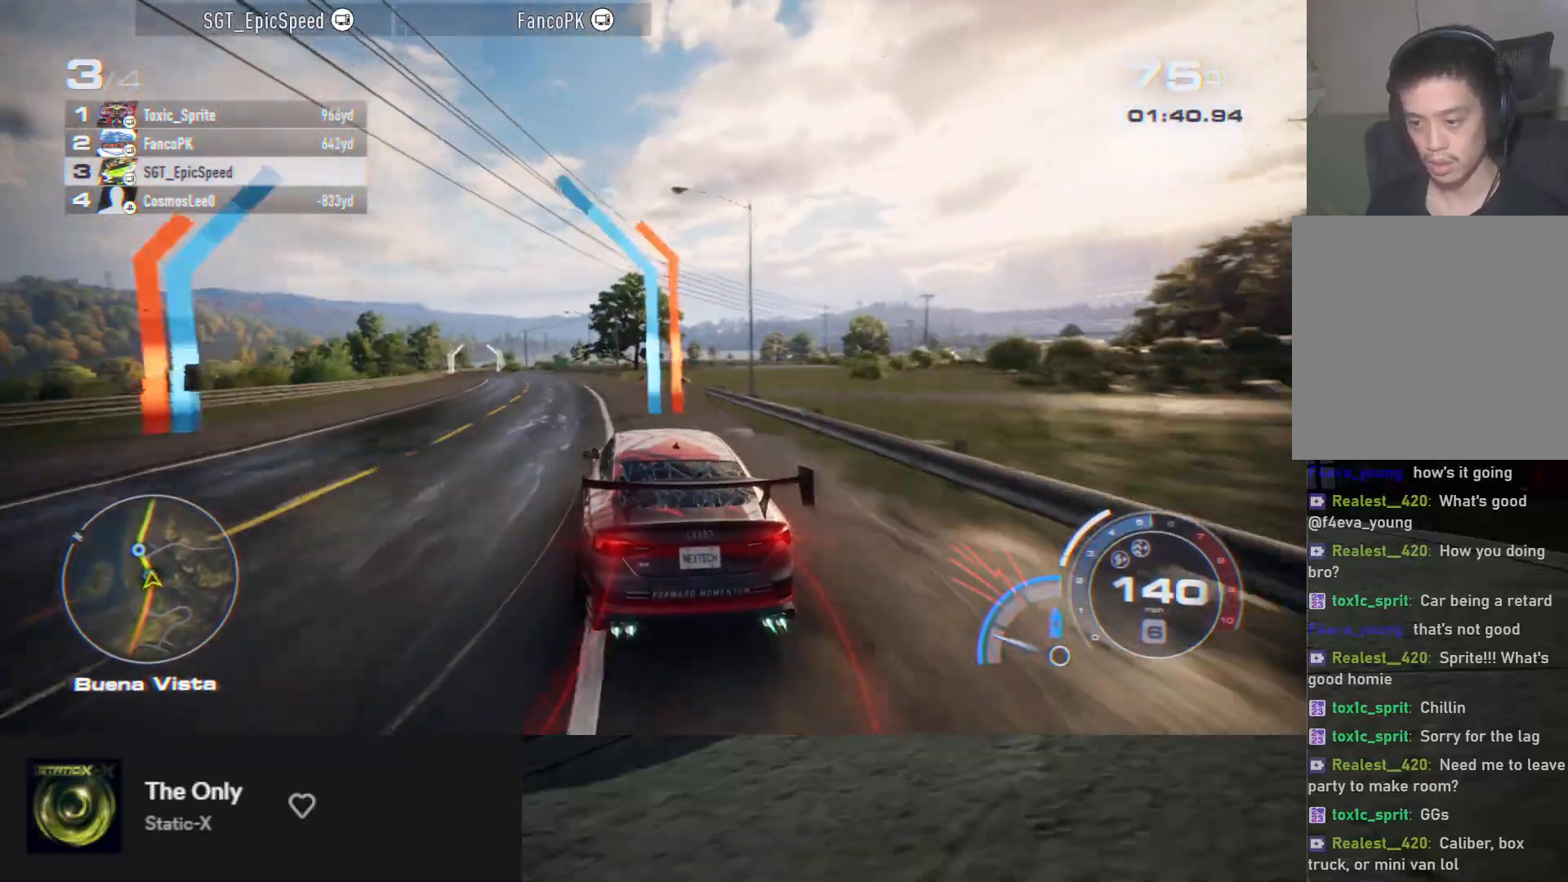
{"buttons": ["R2"], "left_stick": "down-right", "right_stick": "center", "events": [[117, "L2", "down"], [200, "L2", "up"], [317, "left_stick", "down"], [500, "left_stick", "down-right"]]}
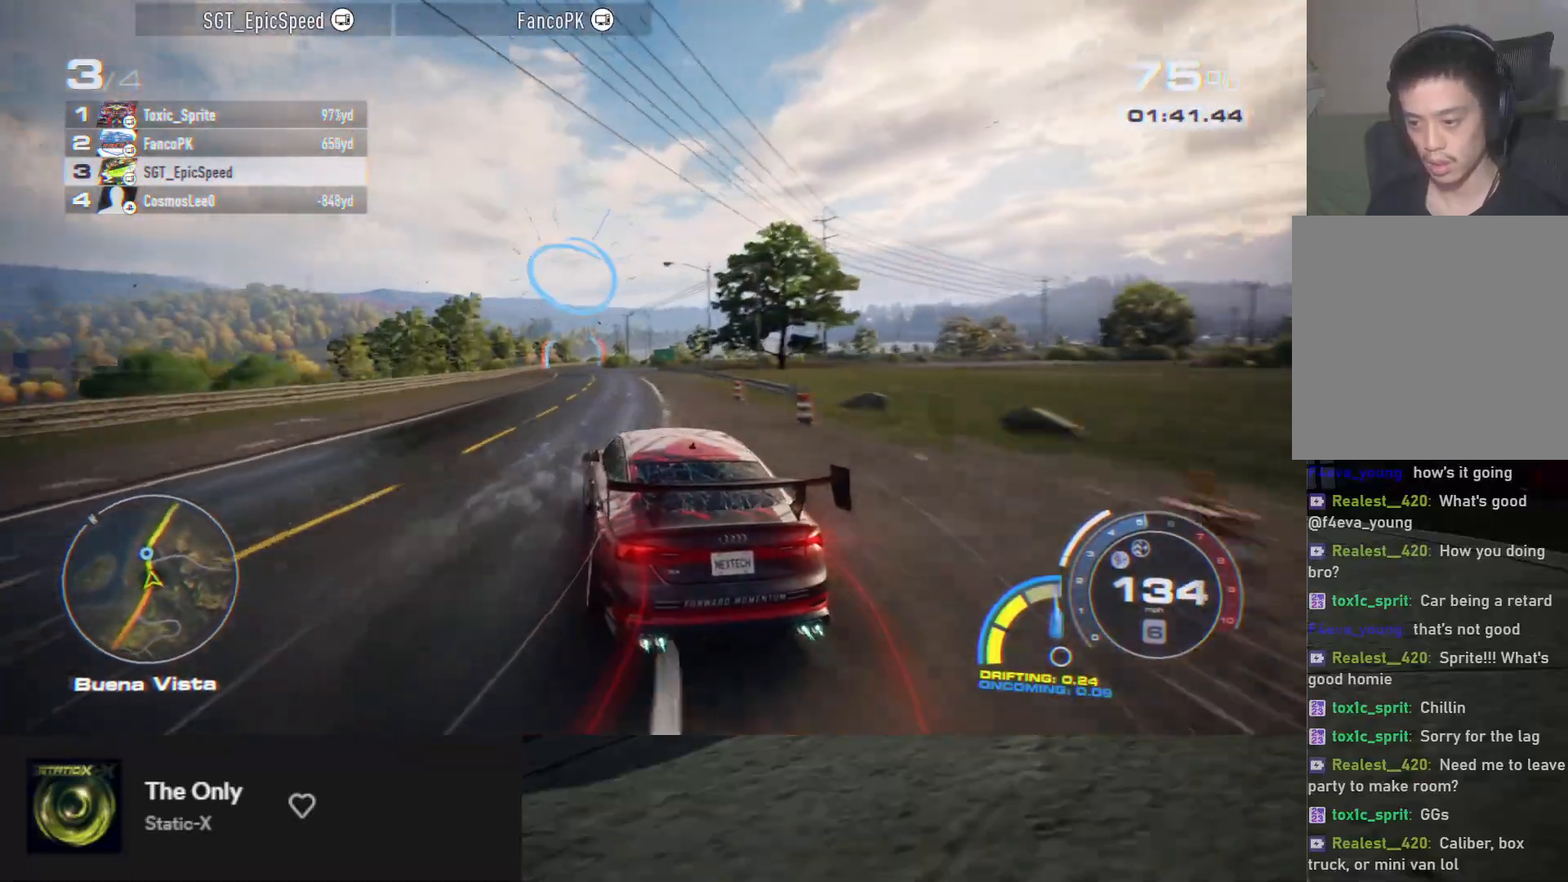
{"buttons": ["R2"], "left_stick": "down-left", "right_stick": "center", "events": [[283, "left_stick", "down"], [383, "left_stick", "down-left"]]}
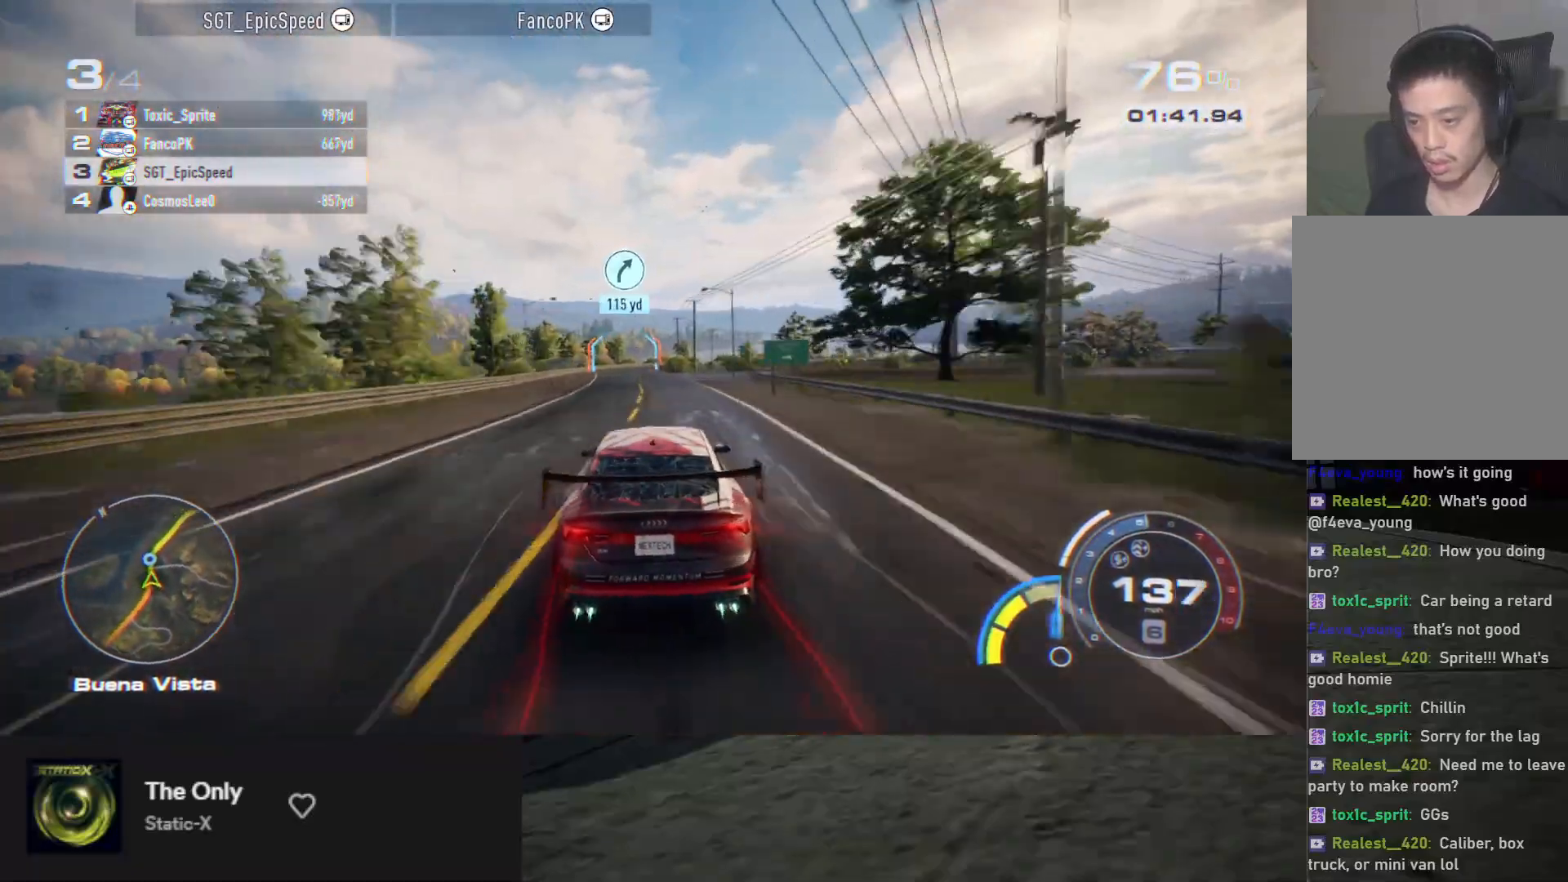
{"buttons": ["R2"], "left_stick": "down-left", "right_stick": "center", "events": [[17, "left_stick", "down"], [167, "left_stick", "down-left"], [300, "left_stick", "down"], [400, "left_stick", "down-left"]]}
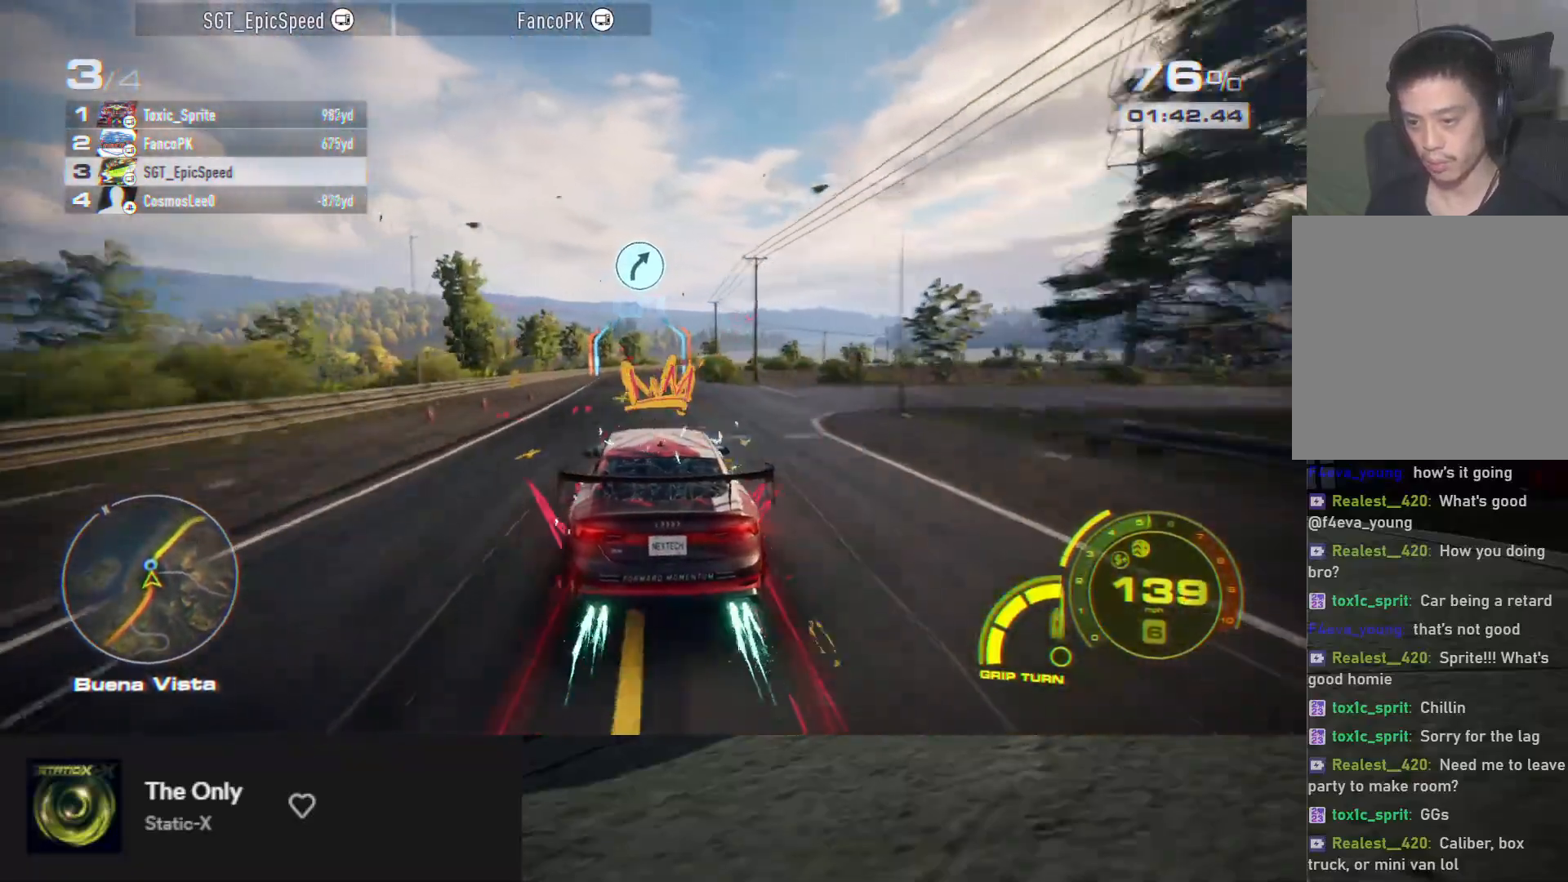
{"buttons": ["R2"], "left_stick": "down-right", "right_stick": "center", "events": [[67, "left_stick", "down"], [417, "left_stick", "down-right"]]}
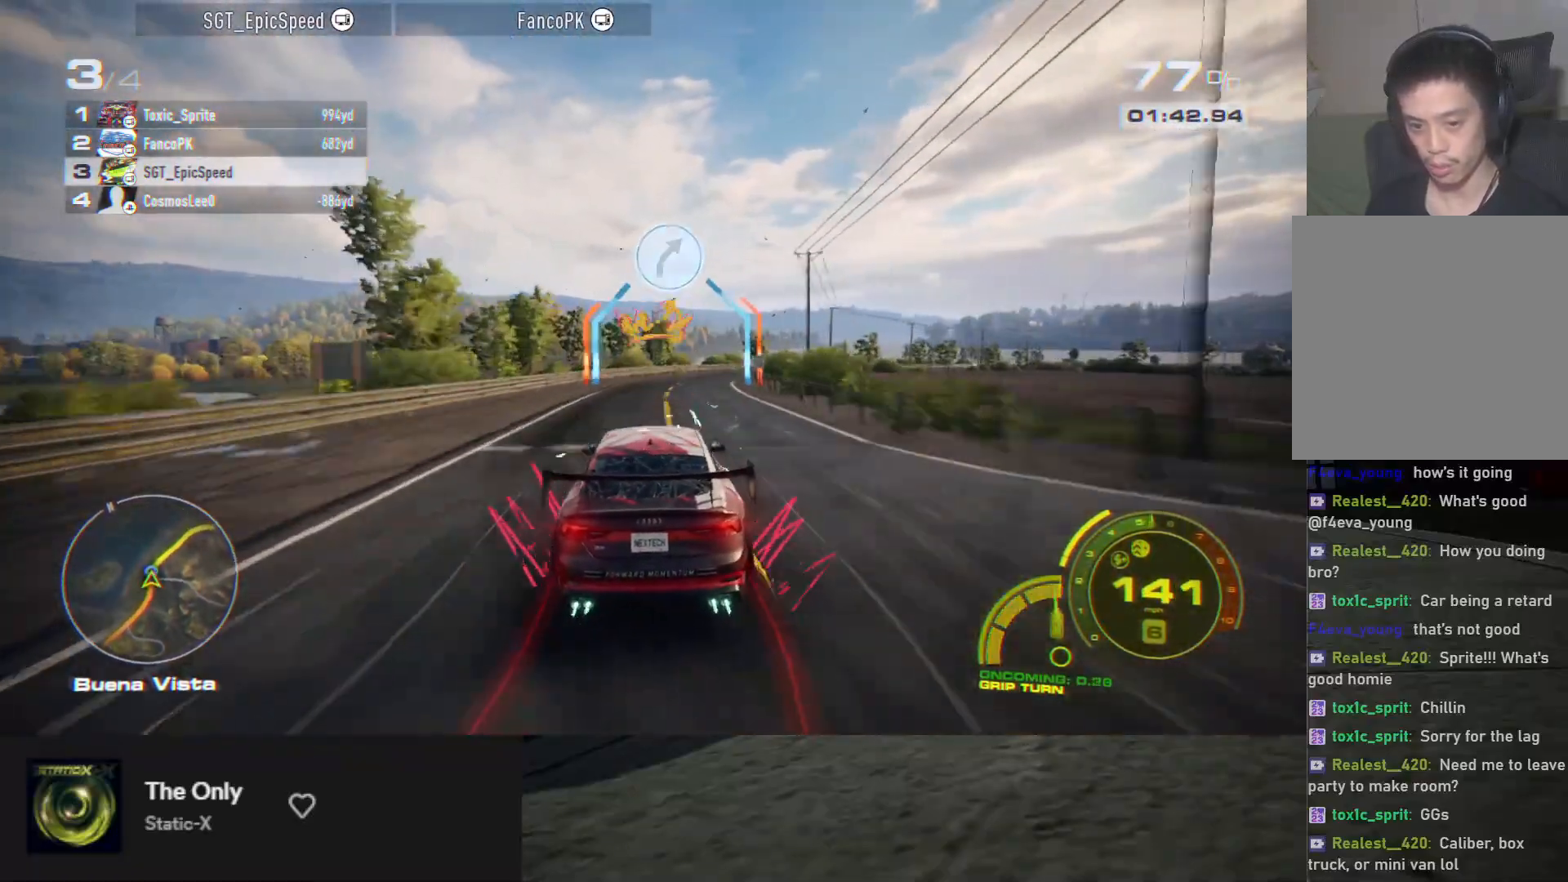
{"buttons": ["R2"], "left_stick": "down-right", "right_stick": "center", "events": [[150, "A", "down"], [200, "left_stick", "down"], [300, "A", "up"], [367, "left_stick", "down-right"]]}
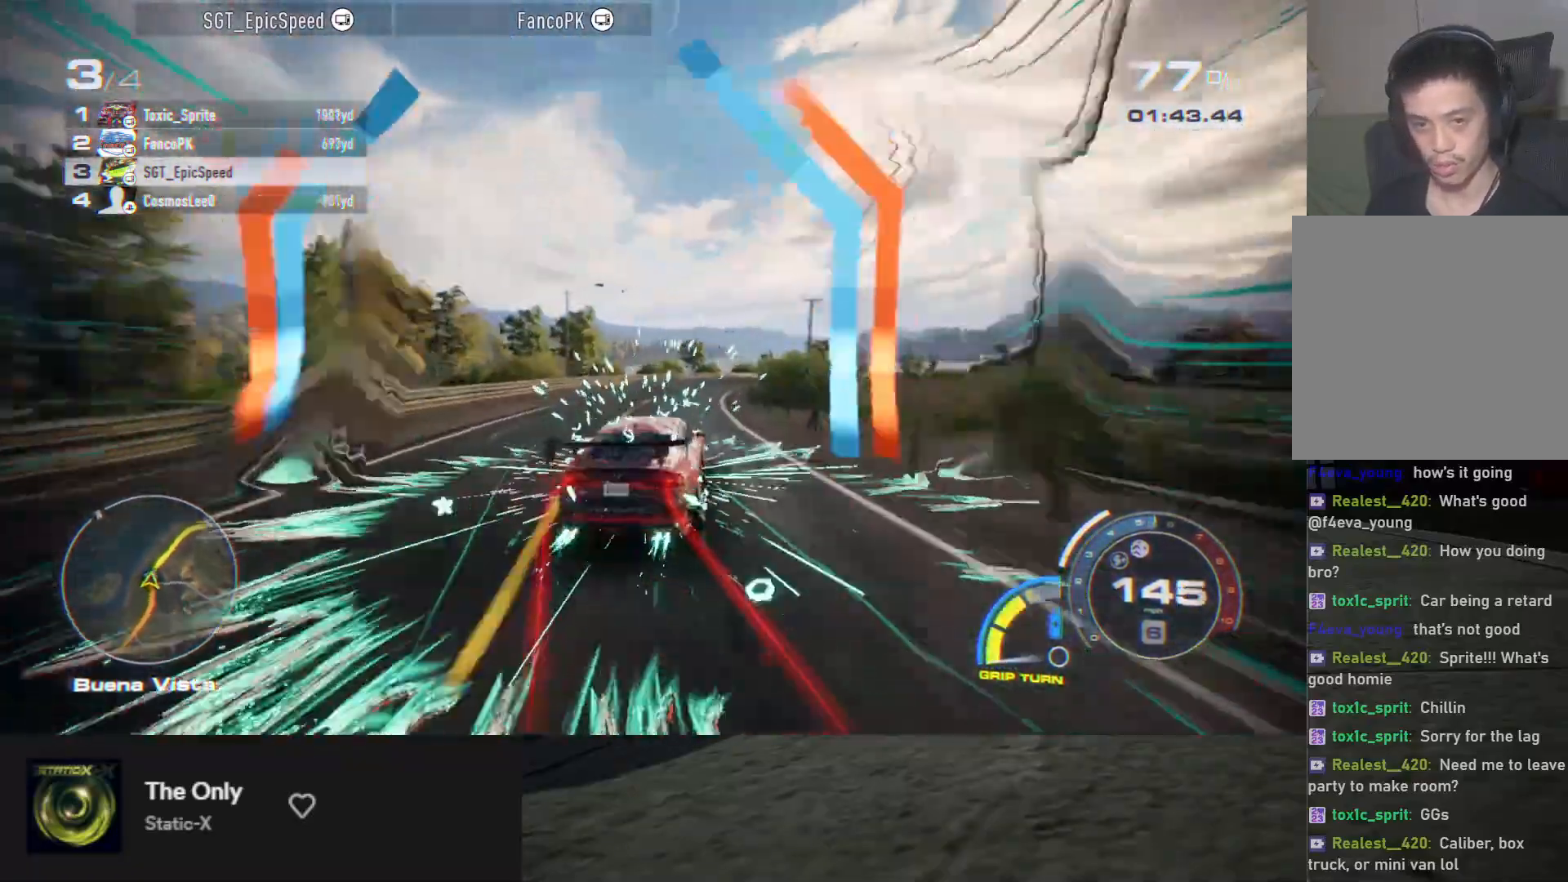
{"buttons": ["A", "R2"], "left_stick": "down-right", "right_stick": "center", "events": [[33, "A", "down"], [50, "left_stick", "down"], [367, "left_stick", "down-right"]]}
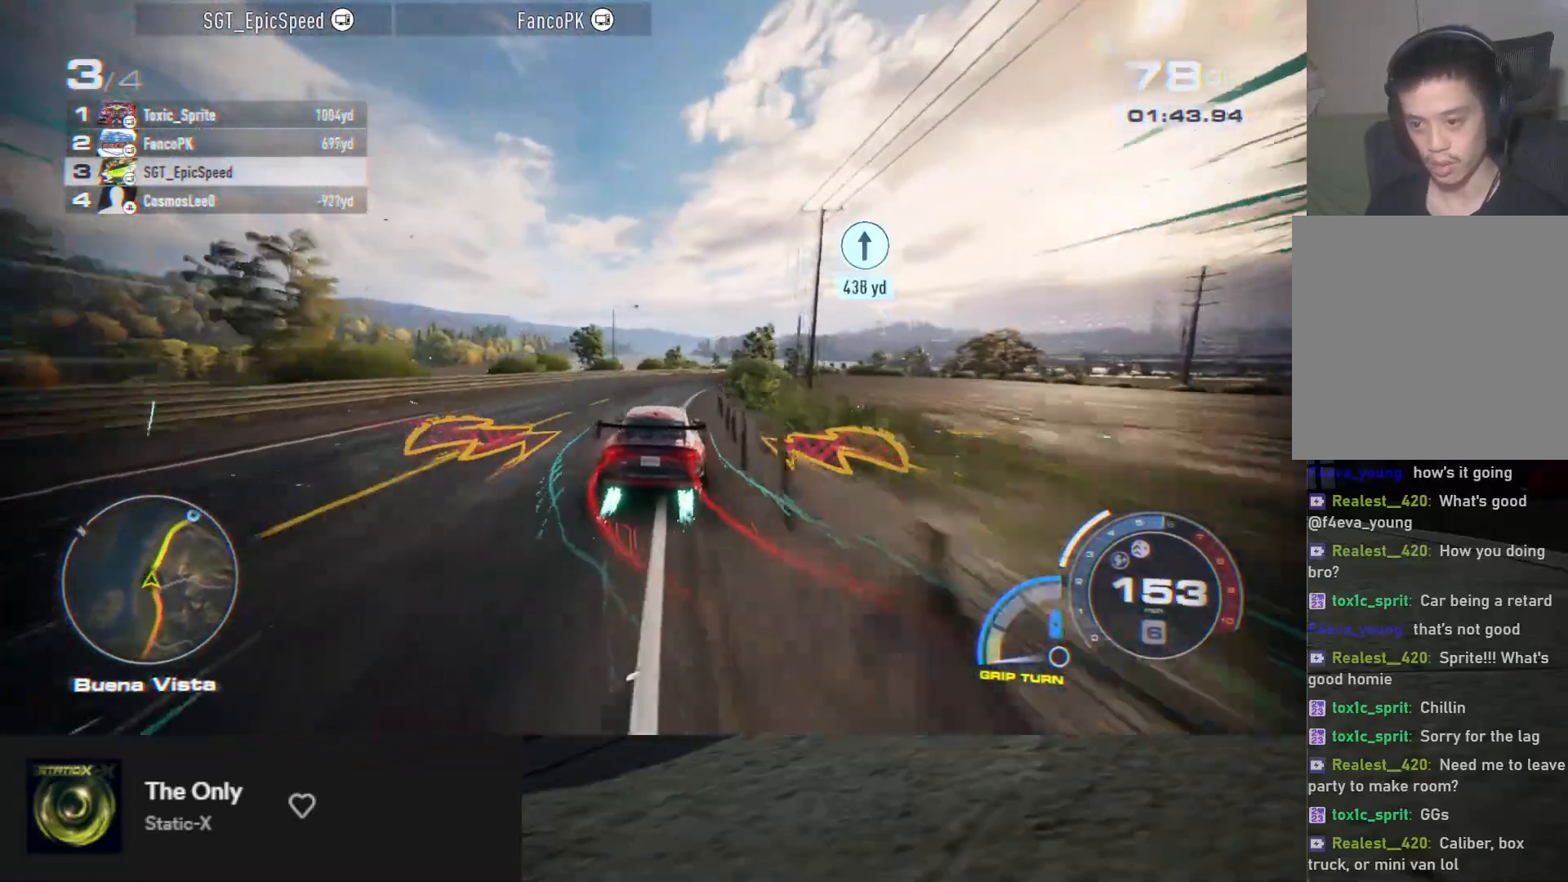
{"buttons": ["A", "R2"], "left_stick": "down", "right_stick": "center", "events": [[400, "left_stick", "down"]]}
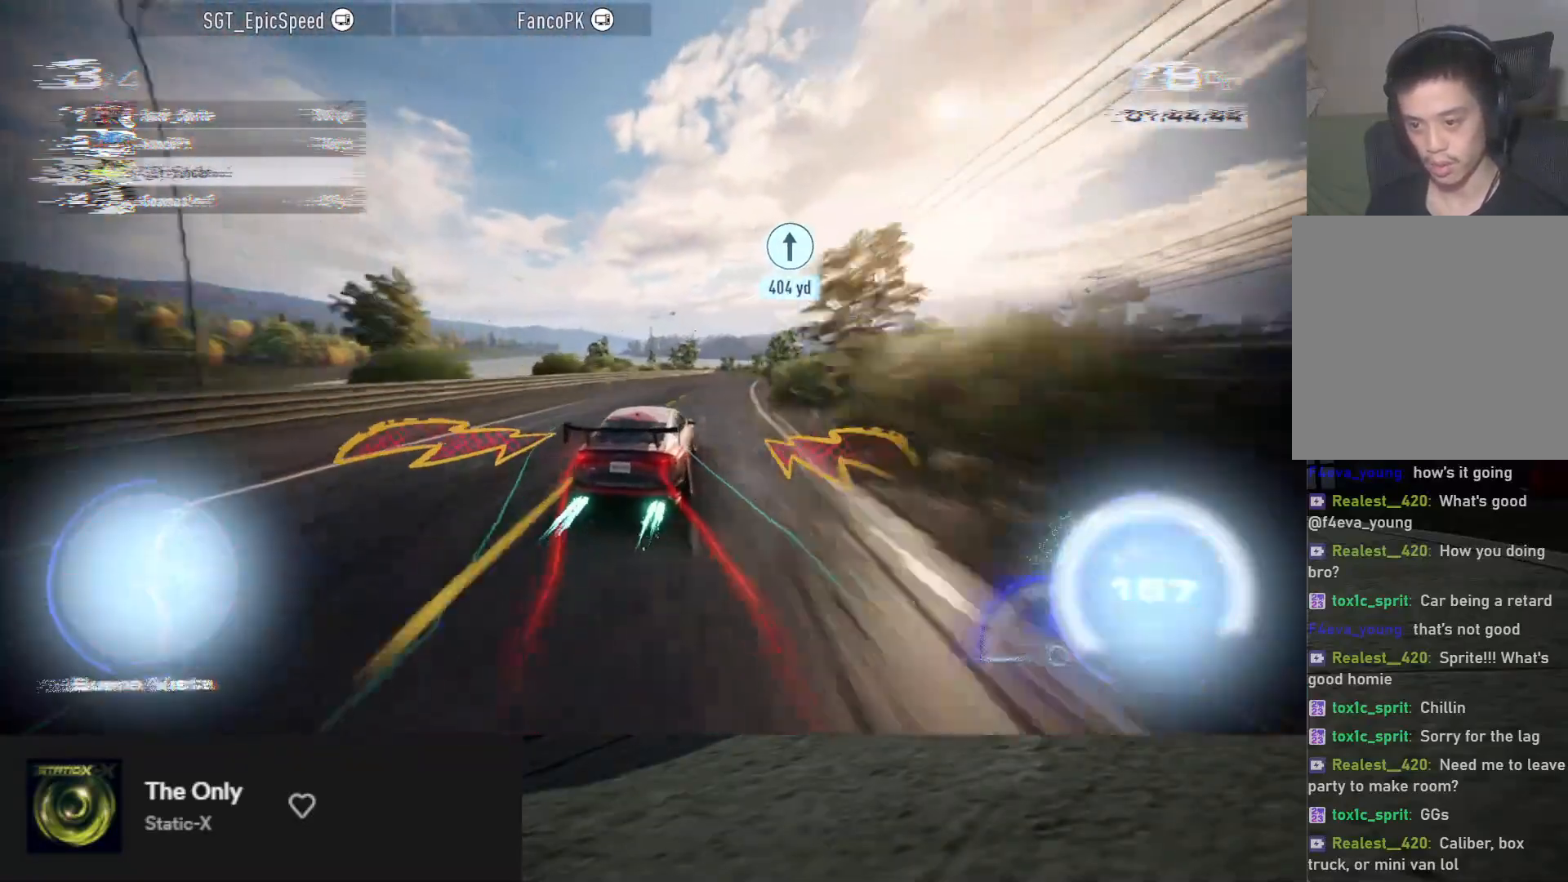
{"buttons": ["A", "R2"], "left_stick": "down-right", "right_stick": "center", "events": [[317, "left_stick", "down-right"]]}
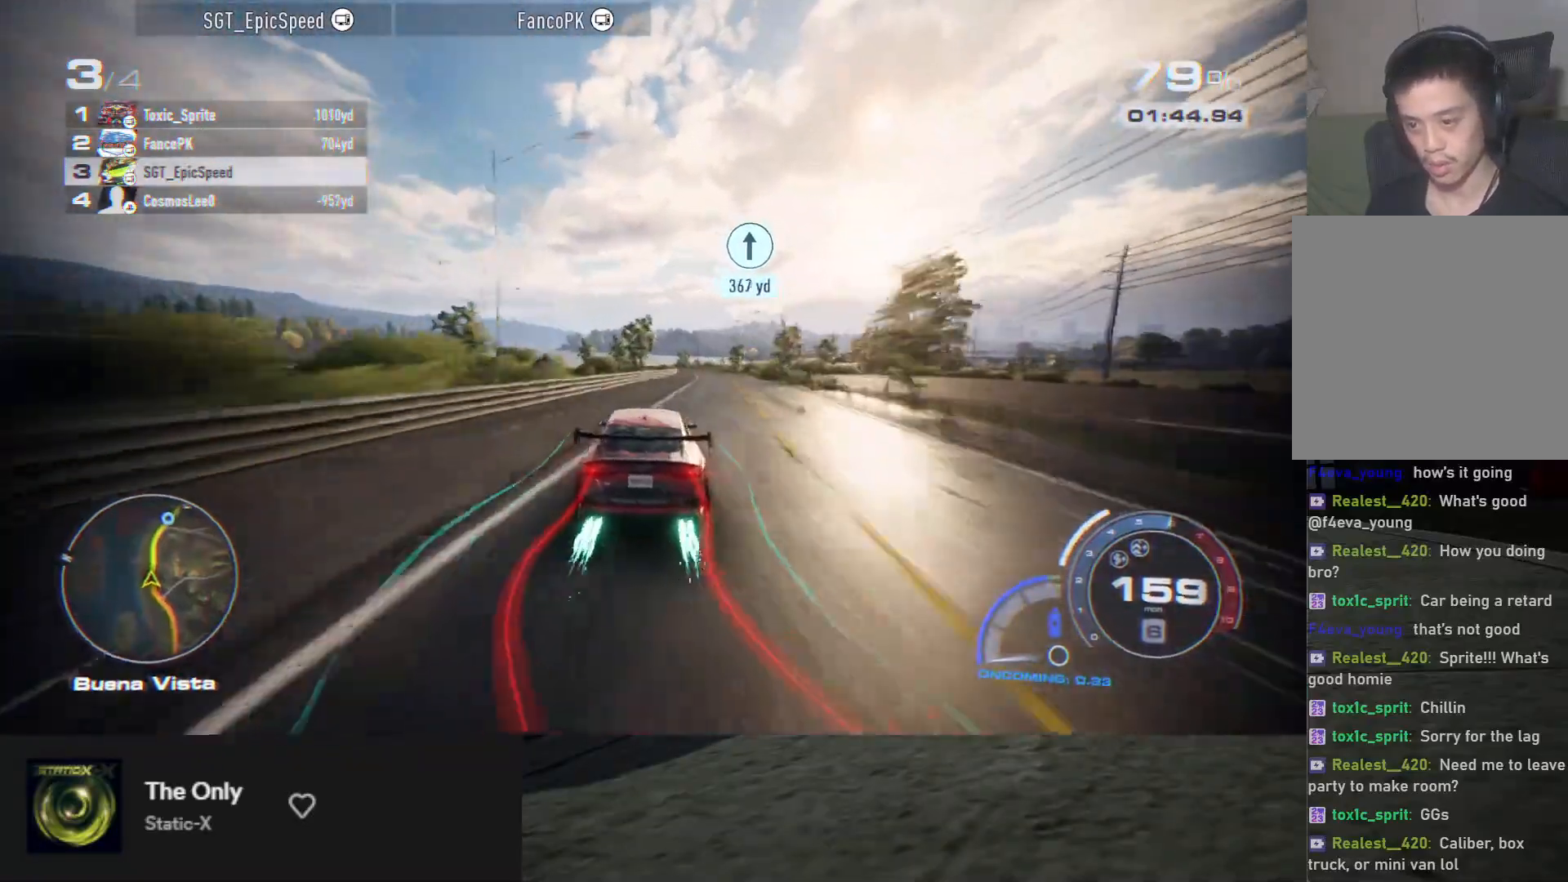
{"buttons": ["A", "R2"], "left_stick": "down", "right_stick": "center", "events": [[117, "left_stick", "down"]]}
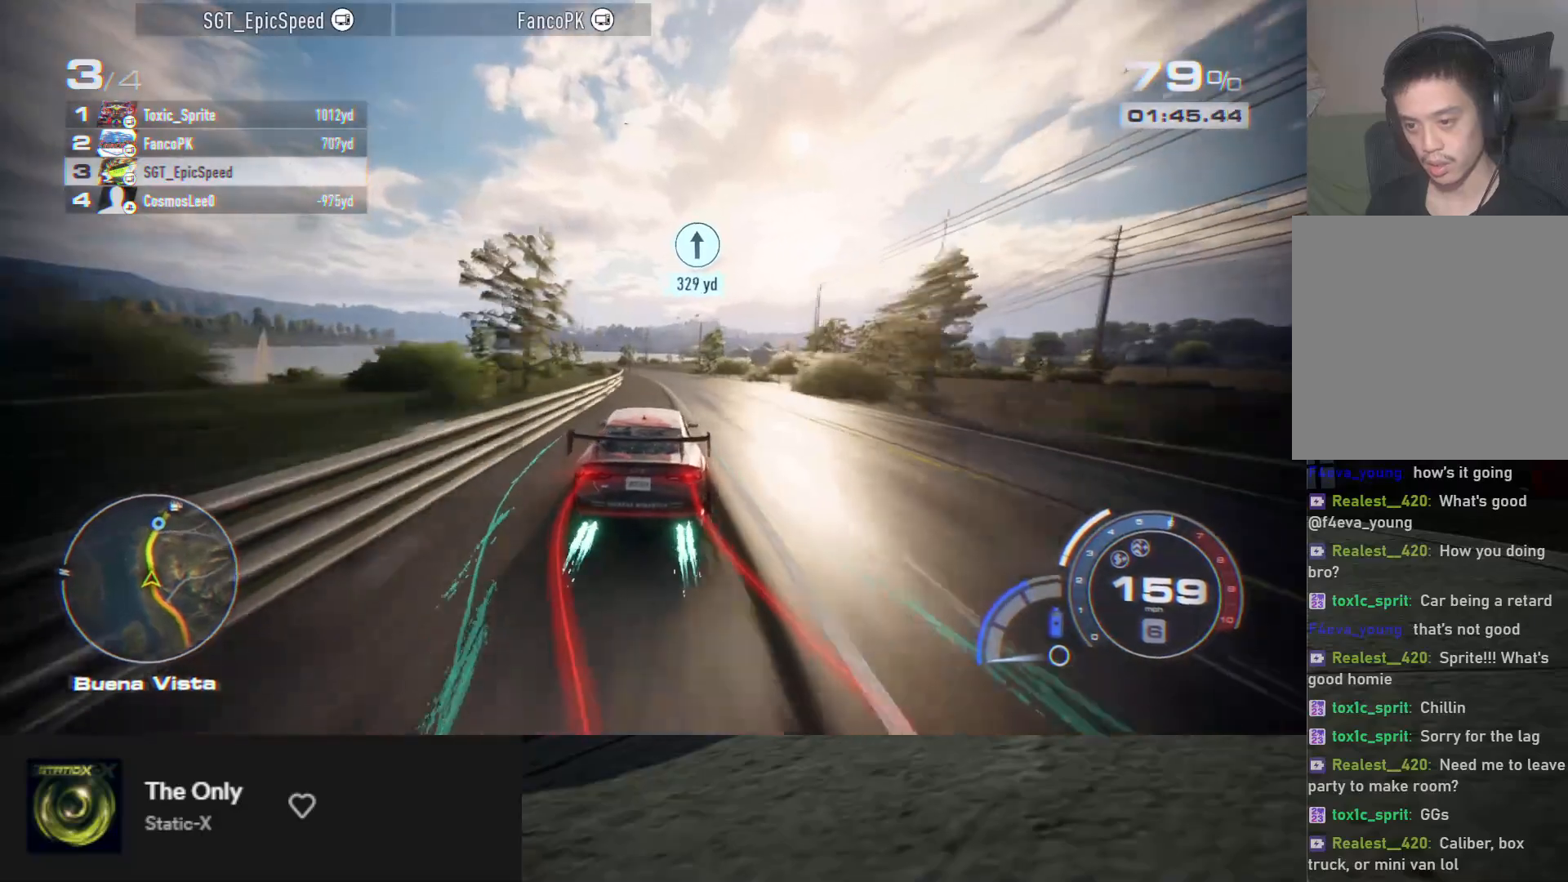
{"buttons": ["A", "R2"], "left_stick": "down", "right_stick": "center", "events": [[167, "left_stick", "down-left"], [450, "left_stick", "down"]]}
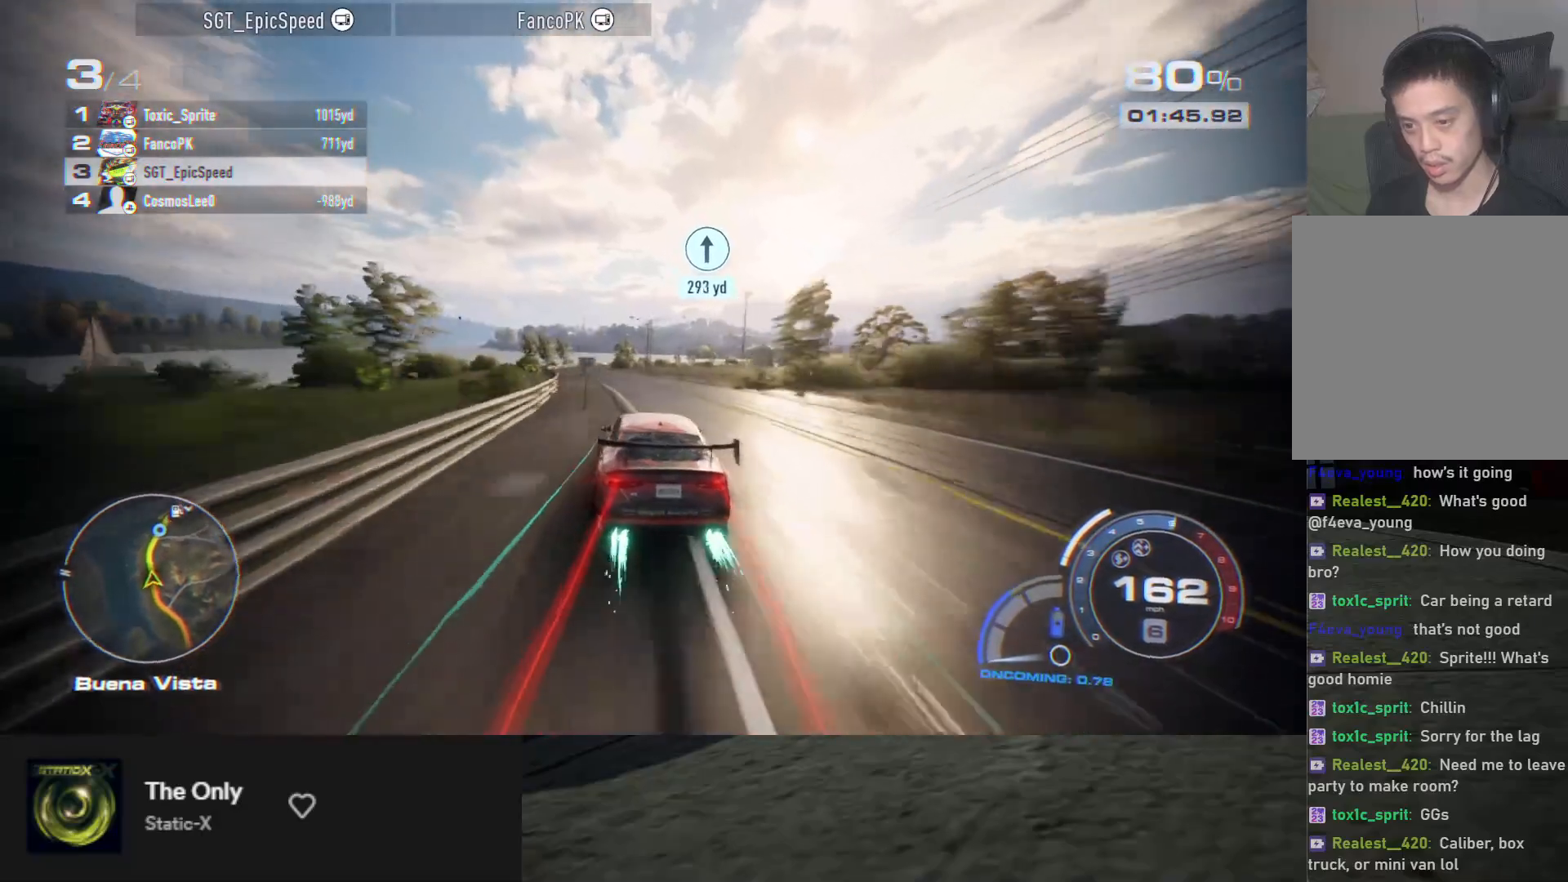
{"buttons": ["A", "R2"], "left_stick": "down", "right_stick": "center", "events": [[67, "left_stick", "down-left"], [383, "left_stick", "down"]]}
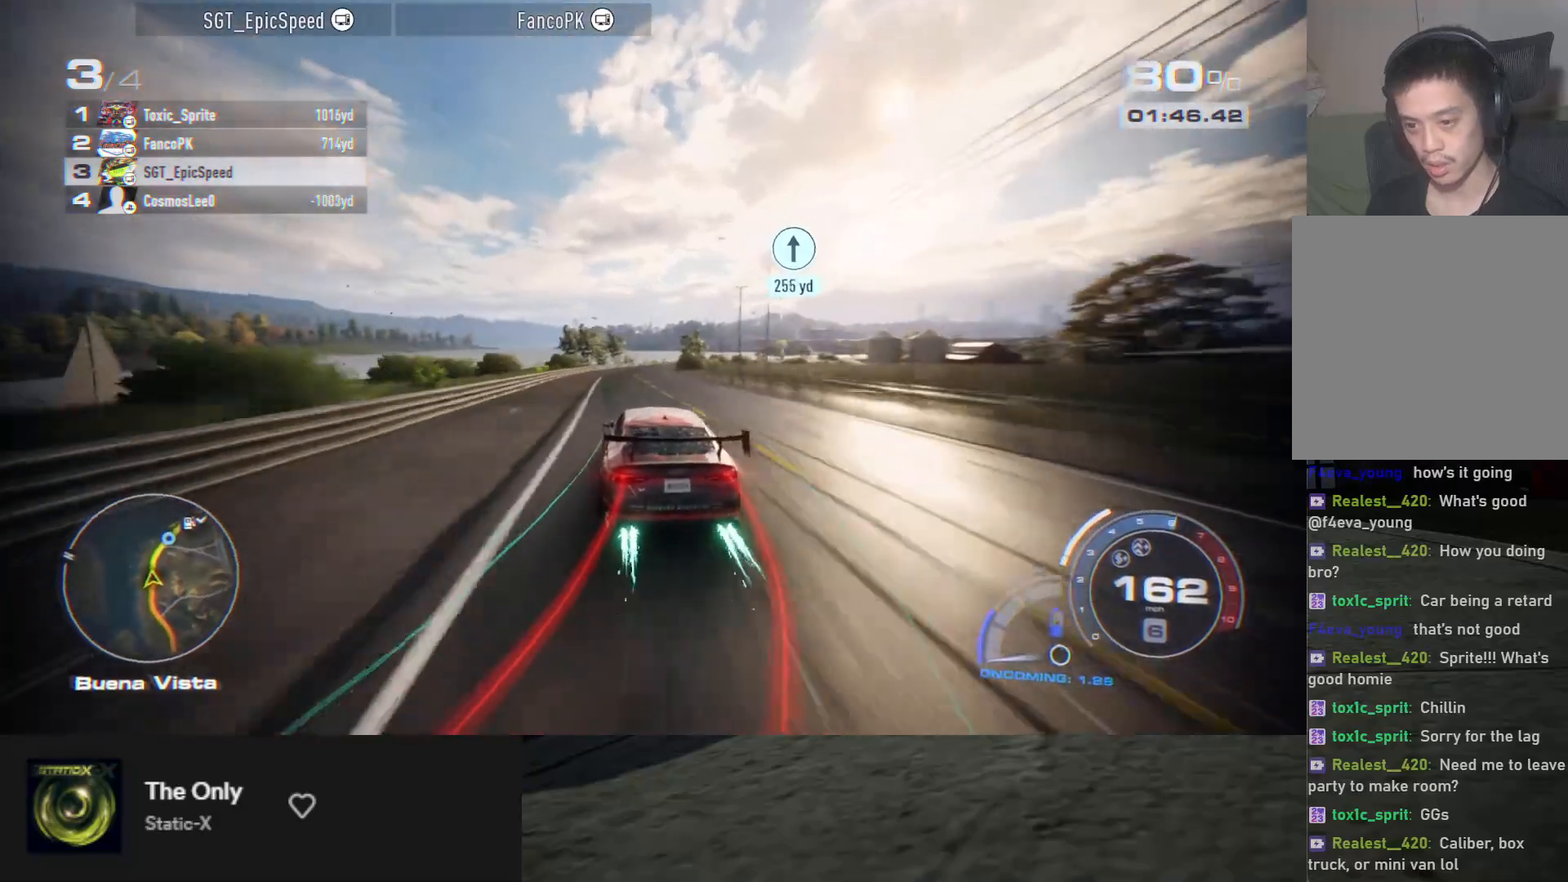
{"buttons": ["R2"], "left_stick": "down", "right_stick": "center", "events": [[133, "left_stick", "down-right"], [217, "A", "up"], [383, "L2", "down"], [467, "L2", "up"], [500, "left_stick", "down"]]}
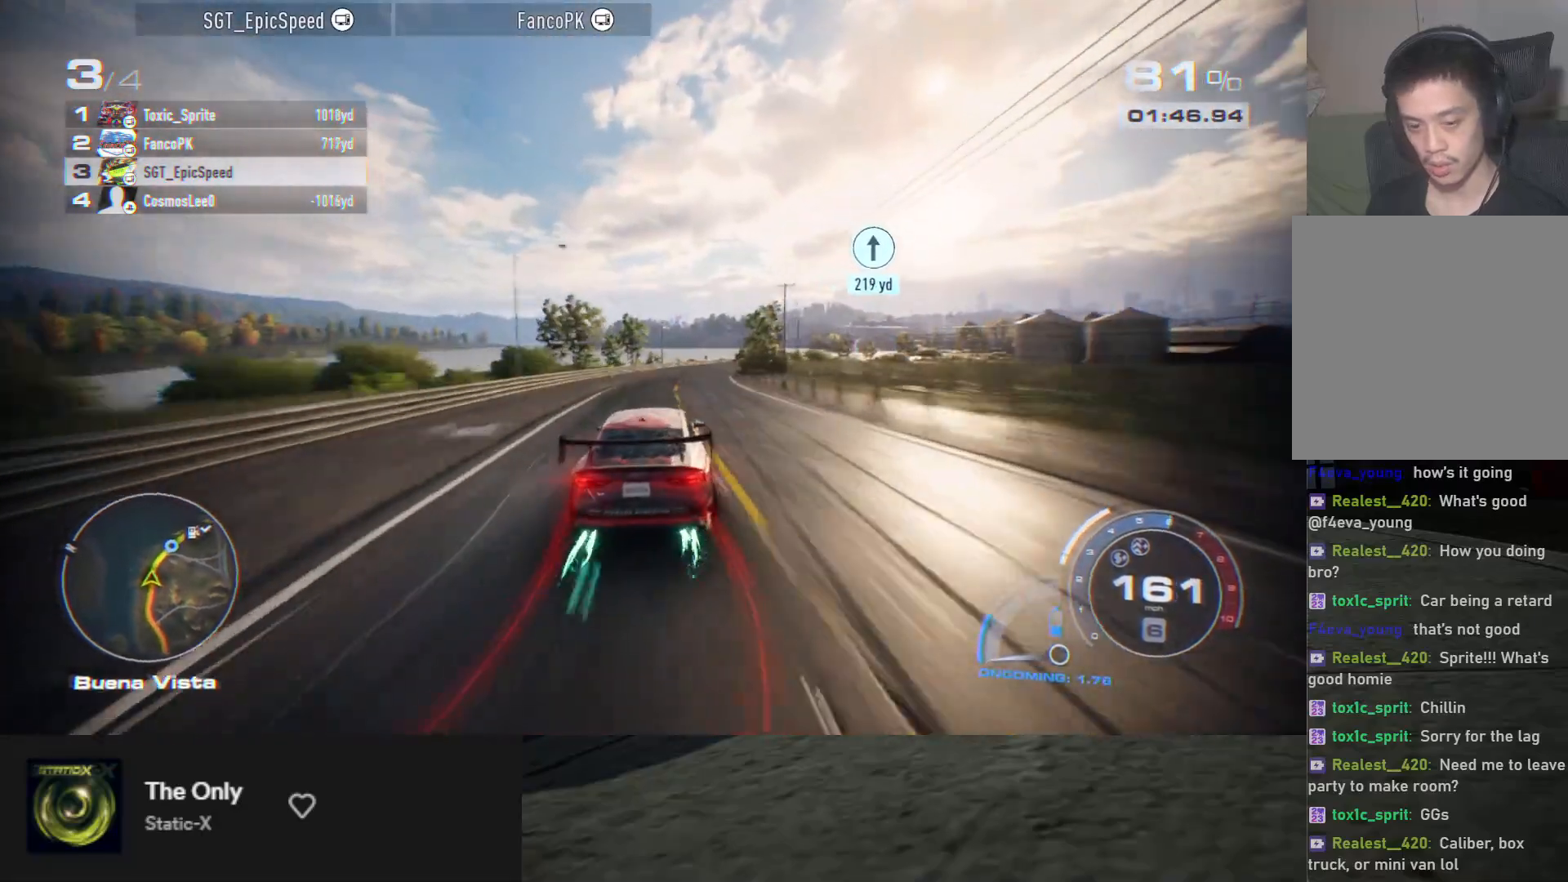
{"buttons": ["L2", "R2"], "left_stick": "down-right", "right_stick": "center", "events": [[117, "left_stick", "down-right"], [500, "L2", "down"]]}
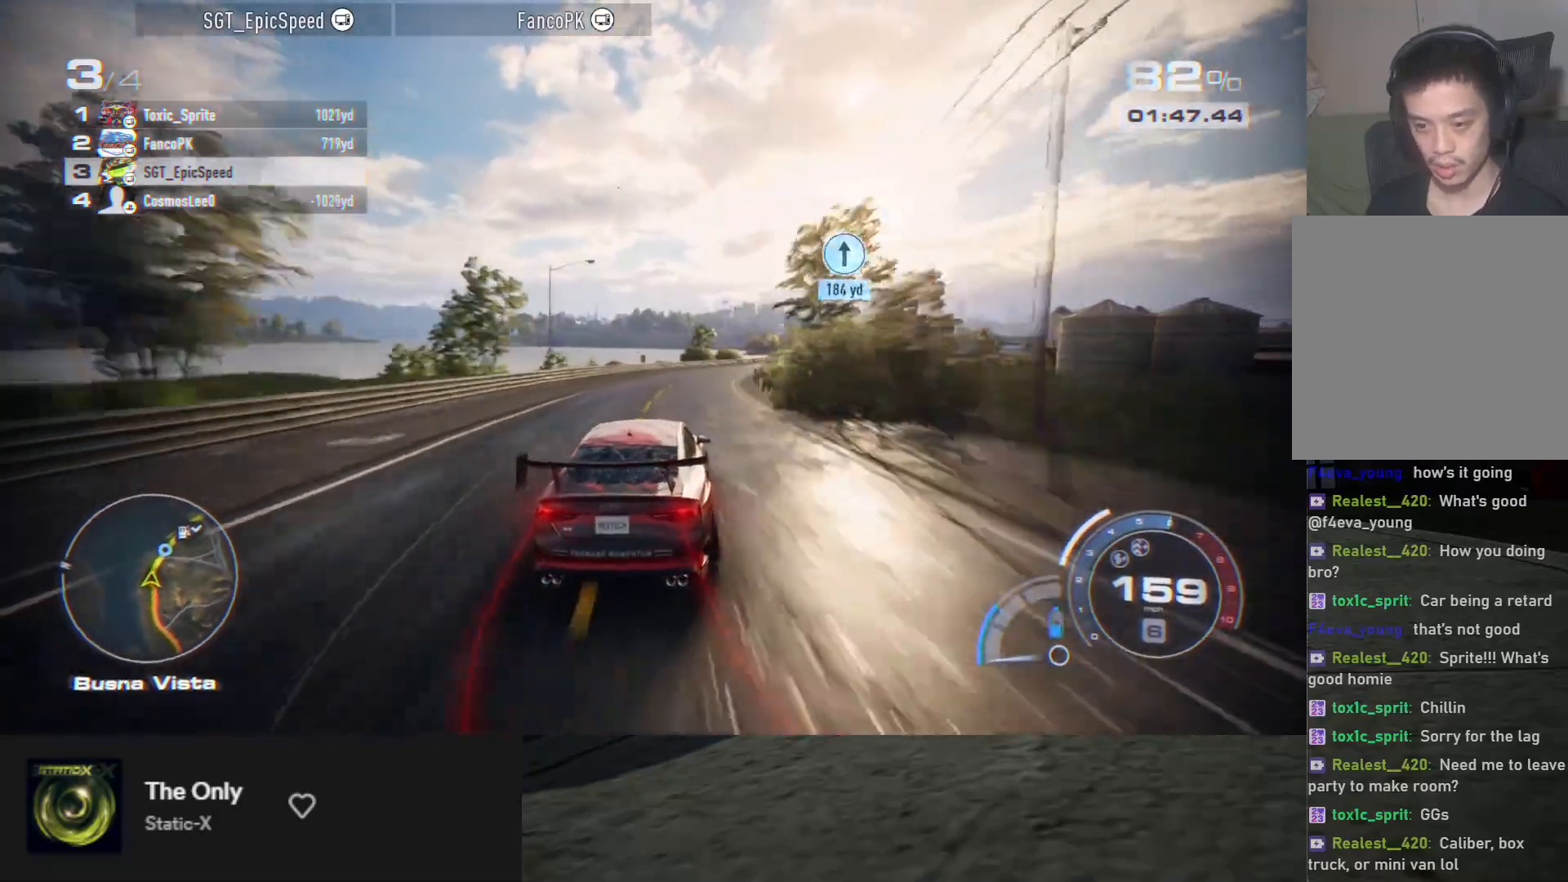
{"buttons": ["R2"], "left_stick": "down-right", "right_stick": "center", "events": [[83, "L2", "up"]]}
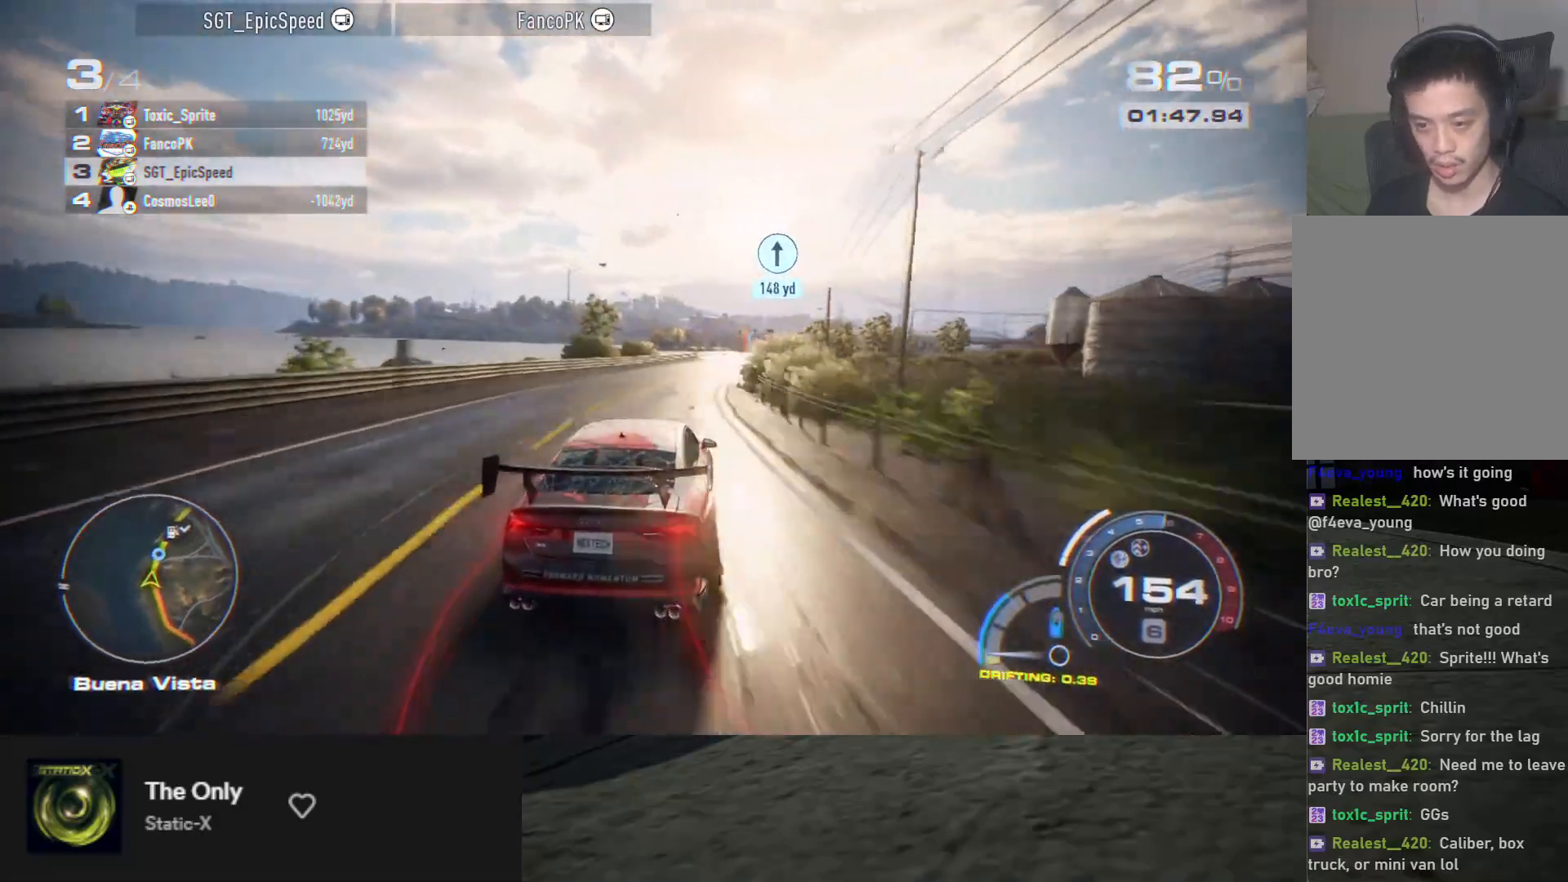
{"buttons": ["R2"], "left_stick": "down-left", "right_stick": "center", "events": [[350, "left_stick", "down-left"]]}
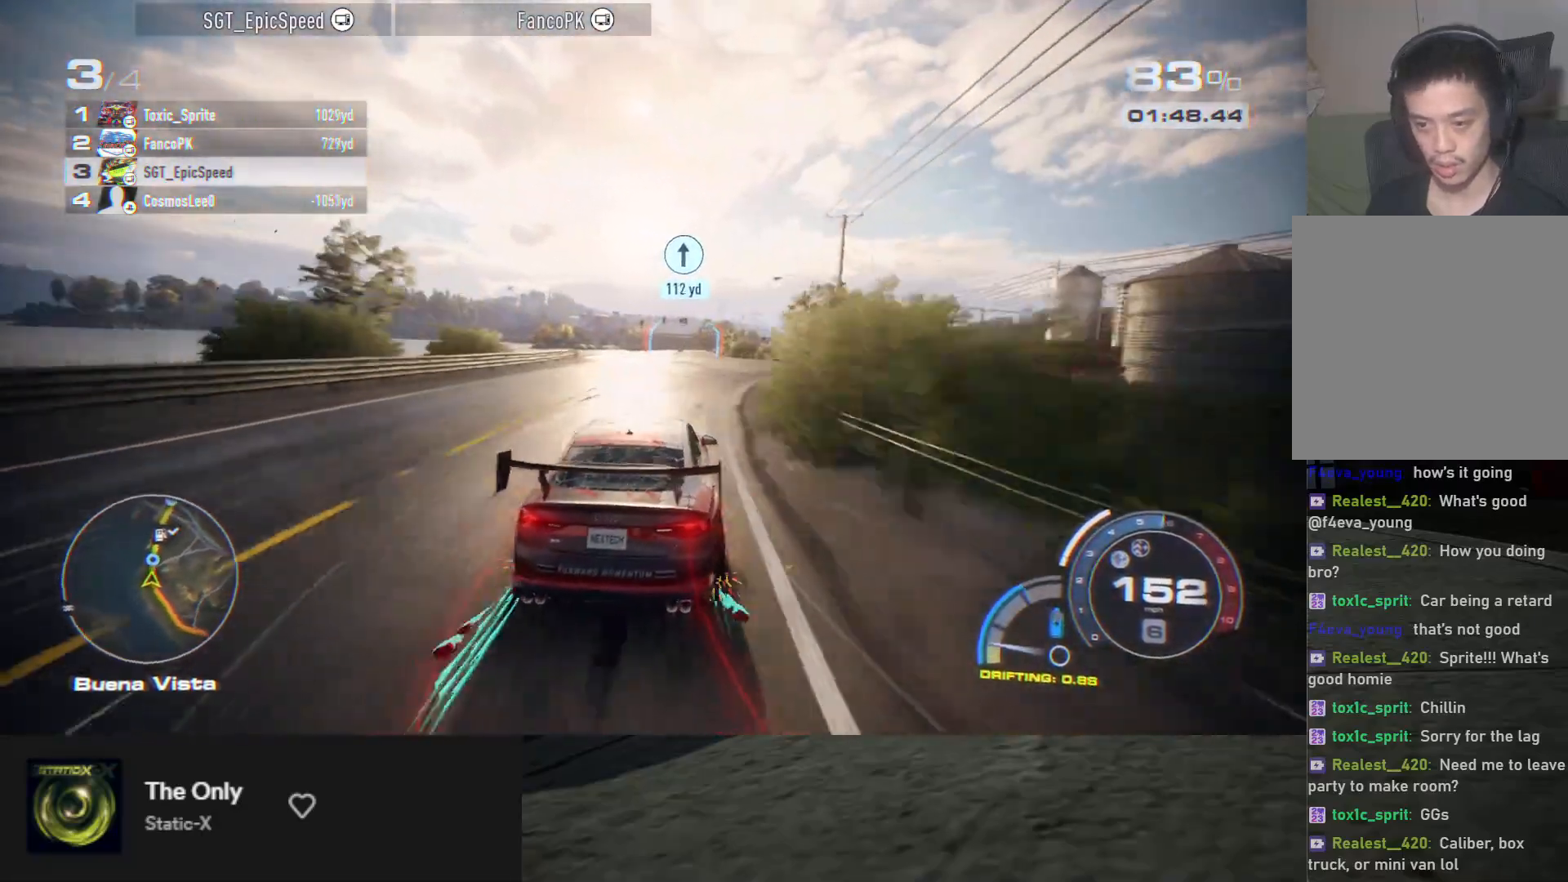
{"buttons": ["R2"], "left_stick": "down", "right_stick": "center", "events": [[67, "left_stick", "down"], [200, "left_stick", "down-right"], [350, "left_stick", "down"]]}
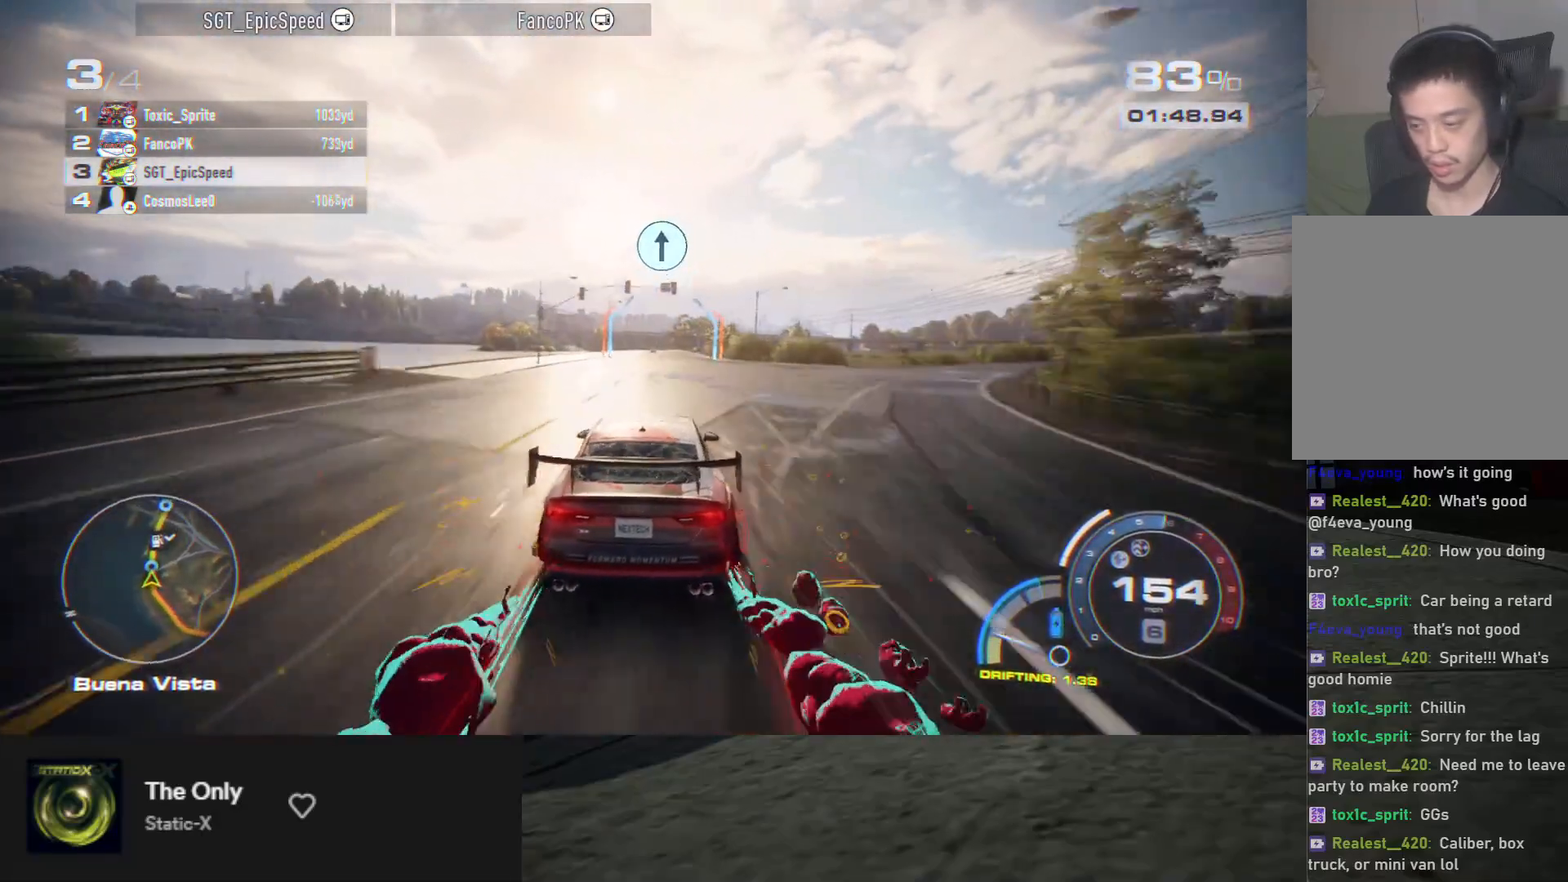
{"buttons": ["A", "R2"], "left_stick": "down", "right_stick": "center", "events": [[233, "left_stick", "down-right"], [417, "left_stick", "down"], [483, "A", "down"]]}
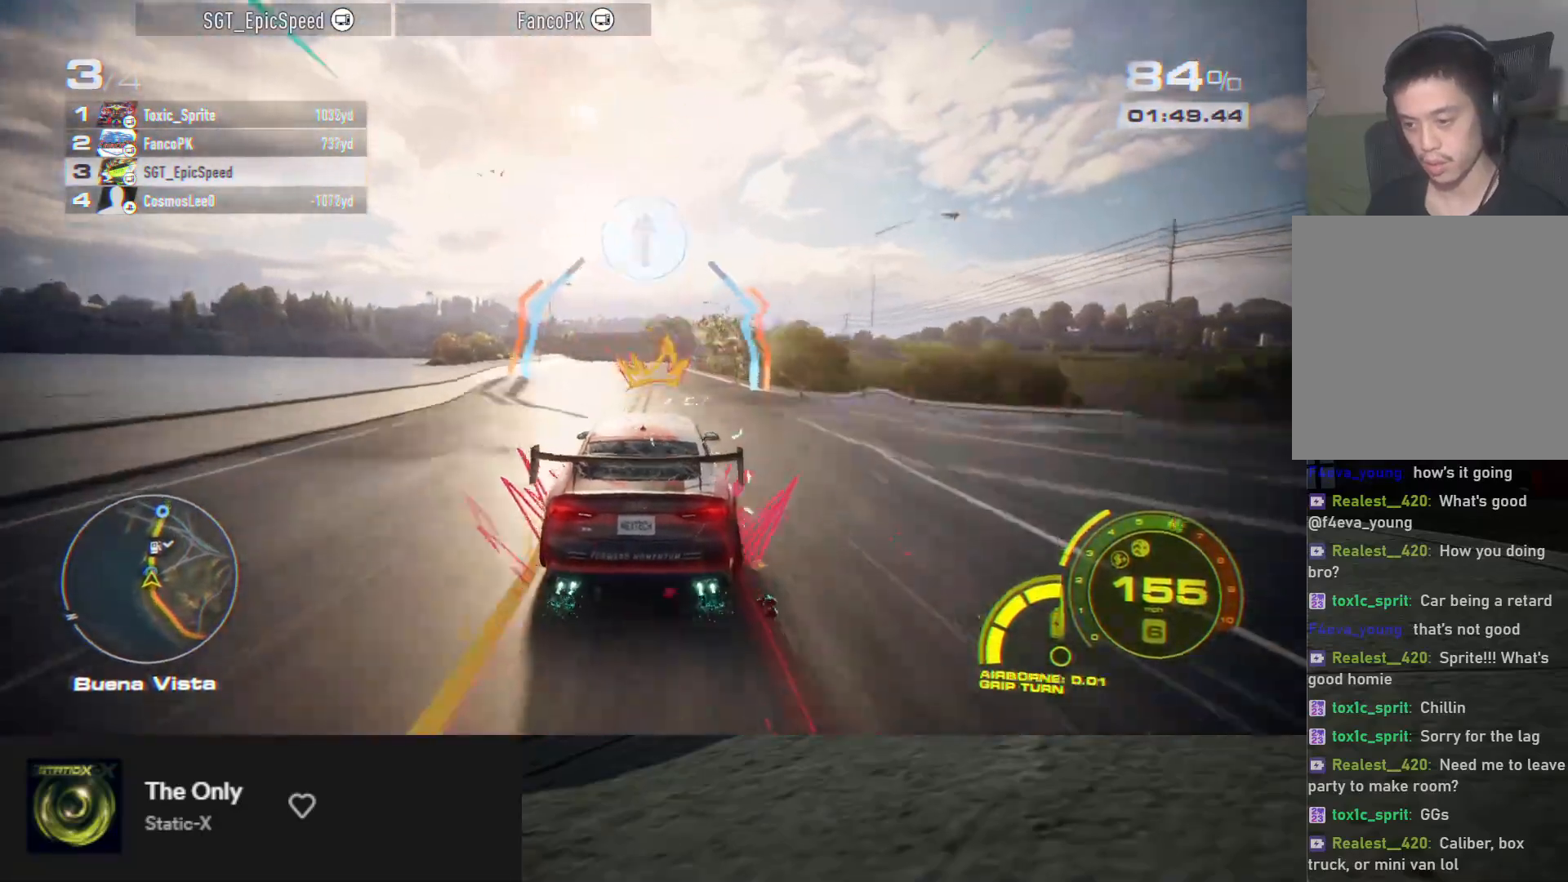
{"buttons": ["A", "R2"], "left_stick": "down", "right_stick": "center", "events": [[167, "A", "up"], [217, "left_stick", "down-left"], [317, "A", "down"], [350, "left_stick", "down"]]}
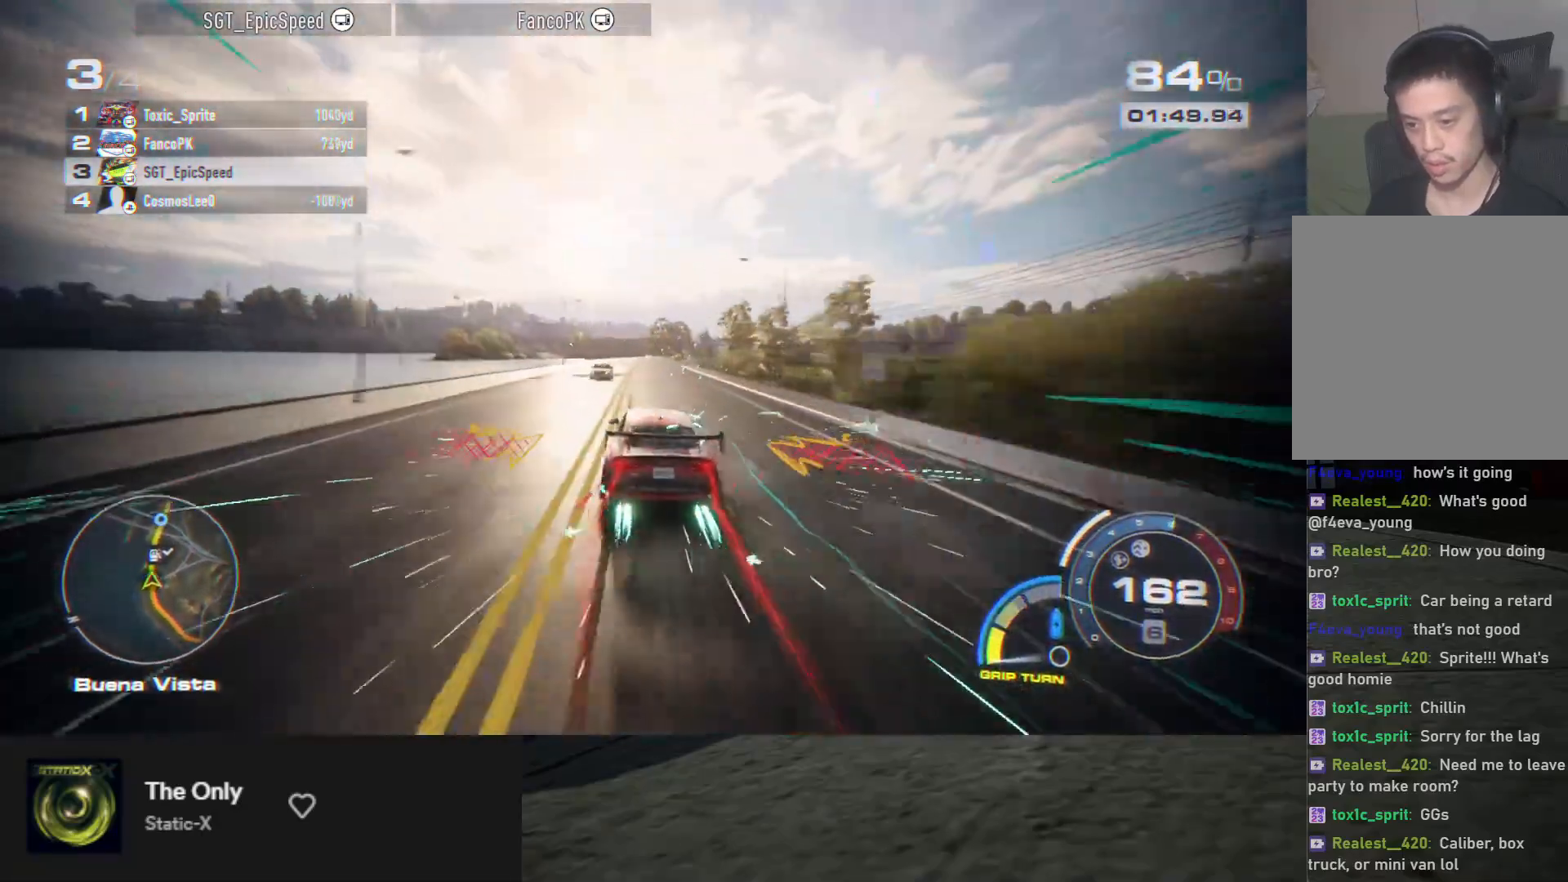
{"buttons": ["A", "R2"], "left_stick": "down", "right_stick": "center", "events": [[367, "left_stick", "down-right"], [500, "left_stick", "down"]]}
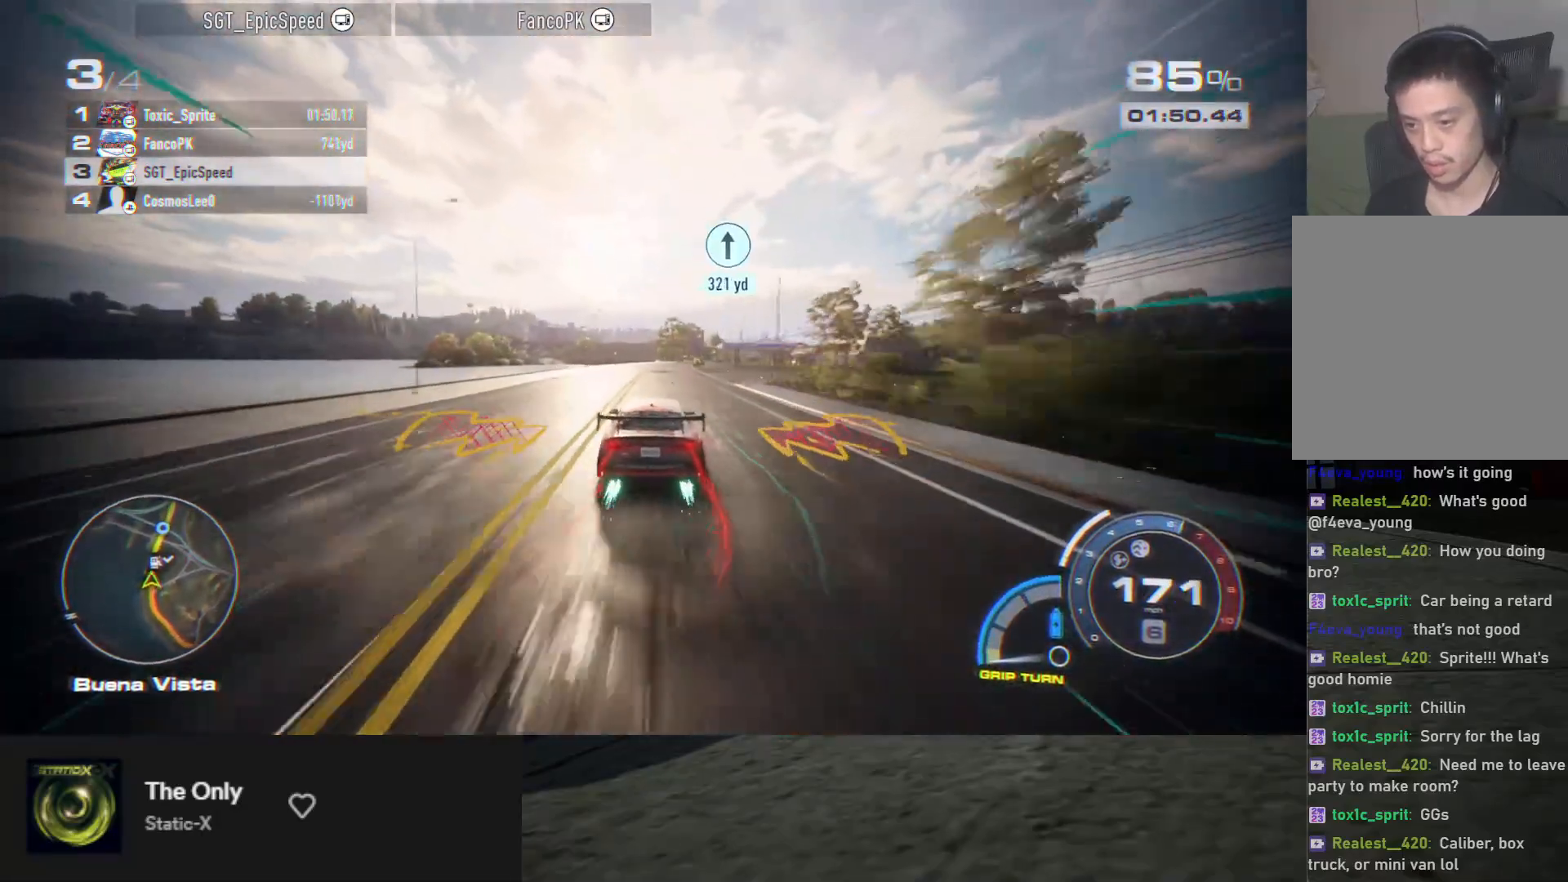
{"buttons": ["A", "R2"], "left_stick": "down-right", "right_stick": "center", "events": [[133, "left_stick", "down-right"], [250, "left_stick", "down"], [483, "left_stick", "down-right"]]}
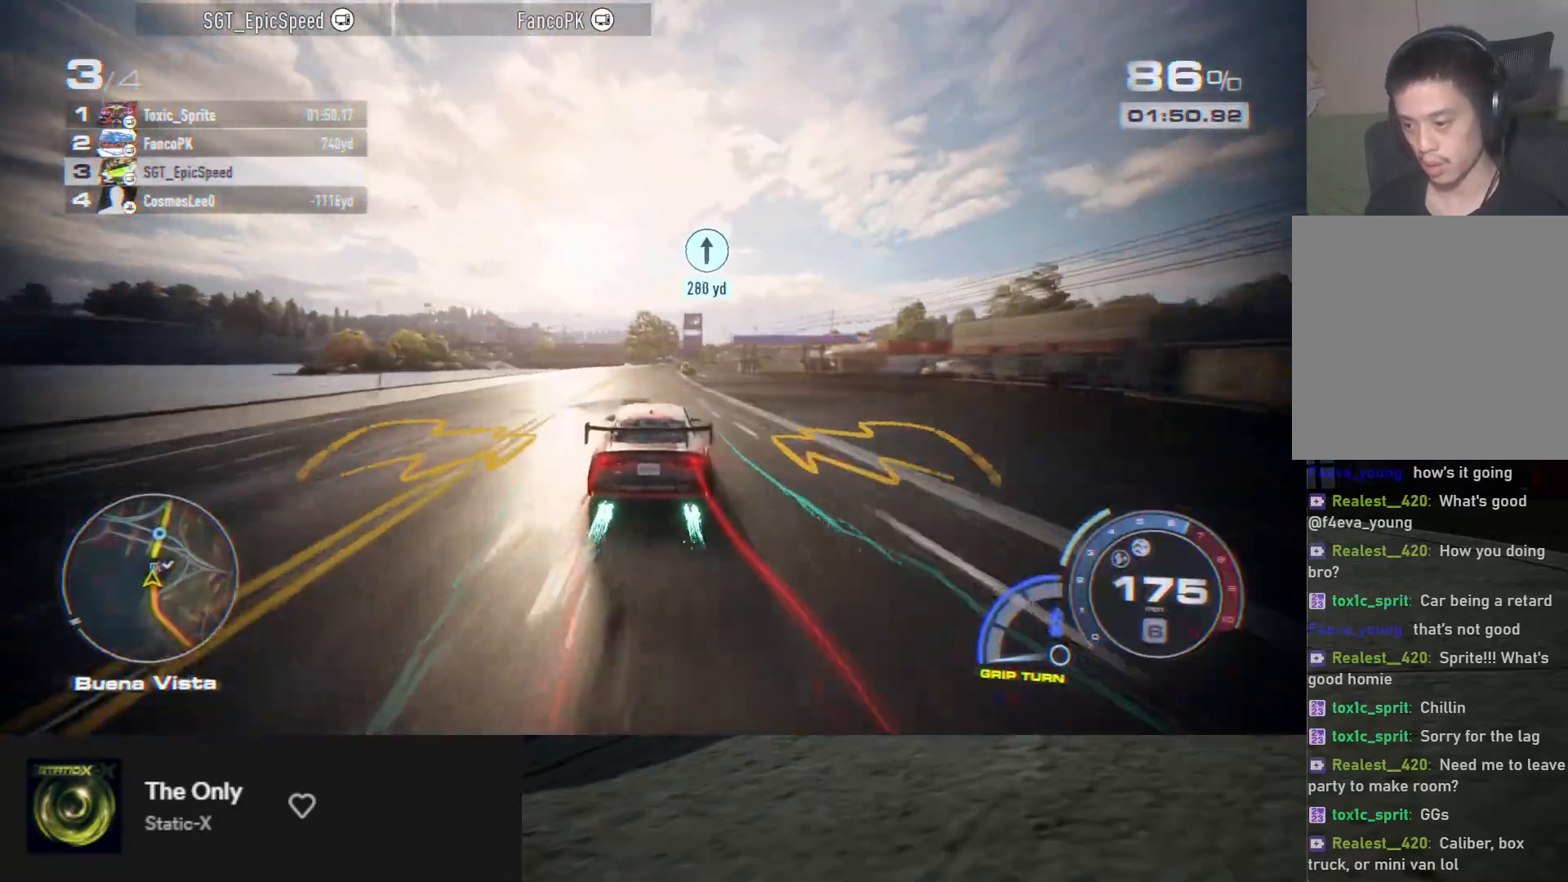
{"buttons": ["A", "R2"], "left_stick": "down", "right_stick": "center", "events": [[17, "left_stick", "right"], [117, "left_stick", "down"]]}
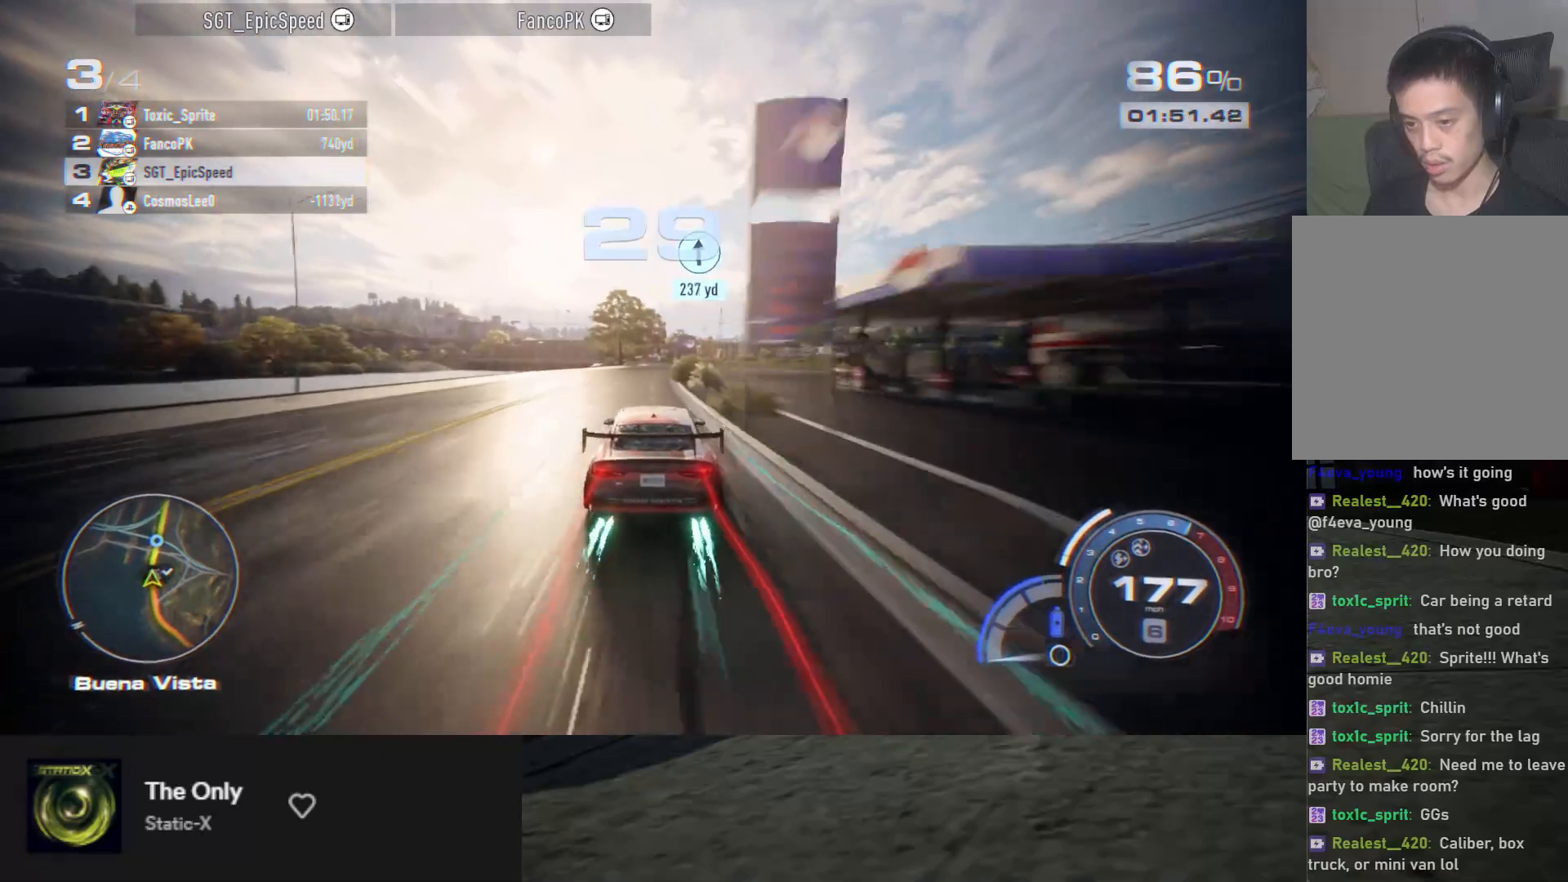
{"buttons": ["A", "R2"], "left_stick": "down", "right_stick": "center", "events": [[300, "left_stick", "down-right"], [483, "left_stick", "down"]]}
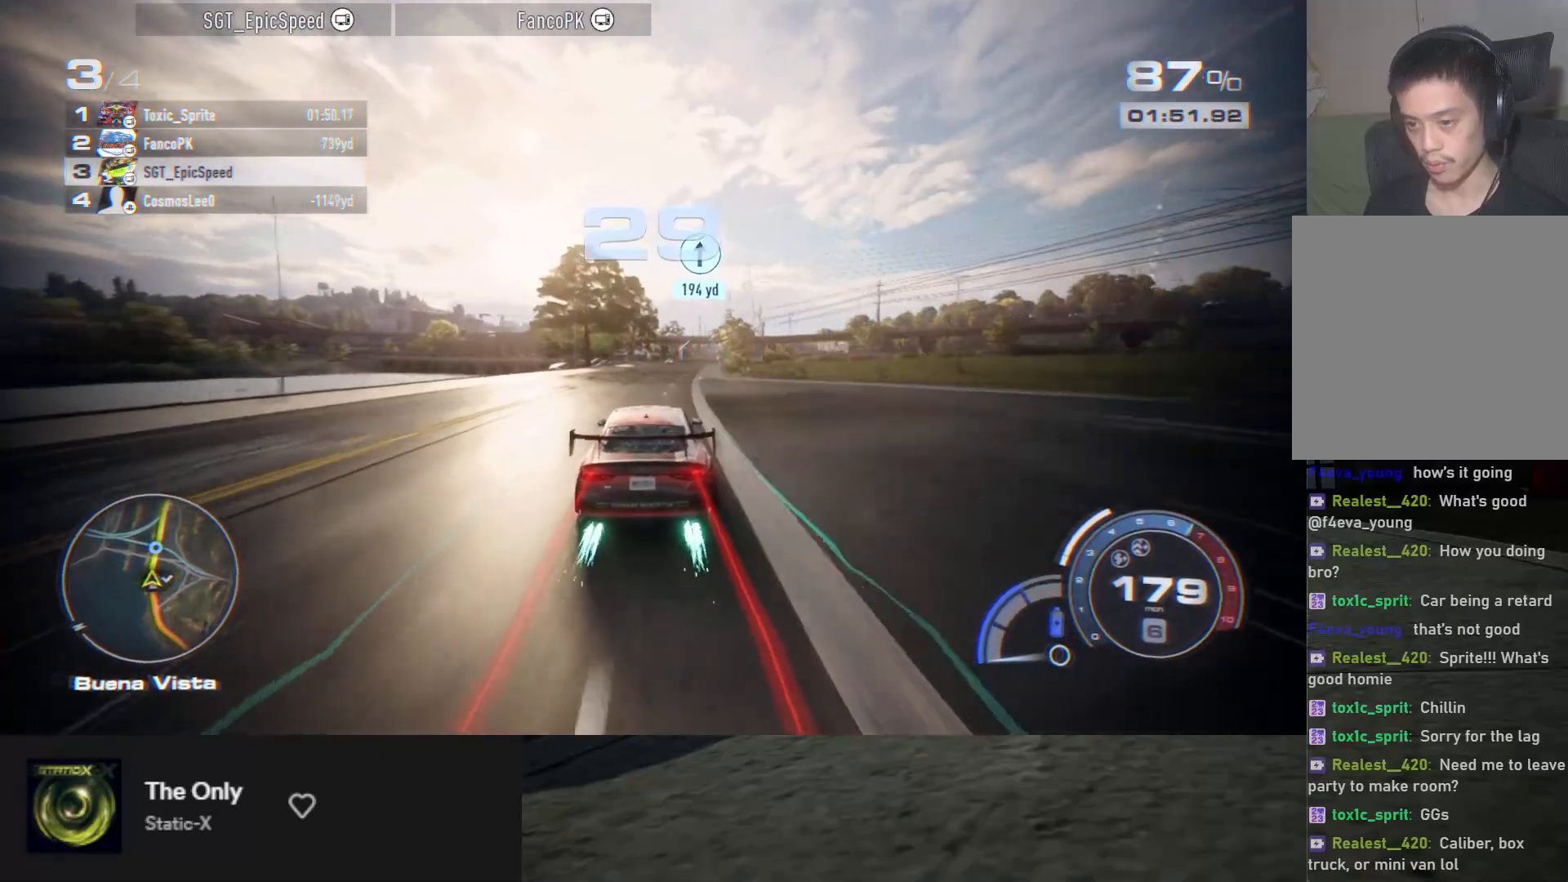
{"buttons": ["A", "R2"], "left_stick": "down-right", "right_stick": "center", "events": [[183, "left_stick", "right"], [283, "left_stick", "down"], [483, "left_stick", "down-right"]]}
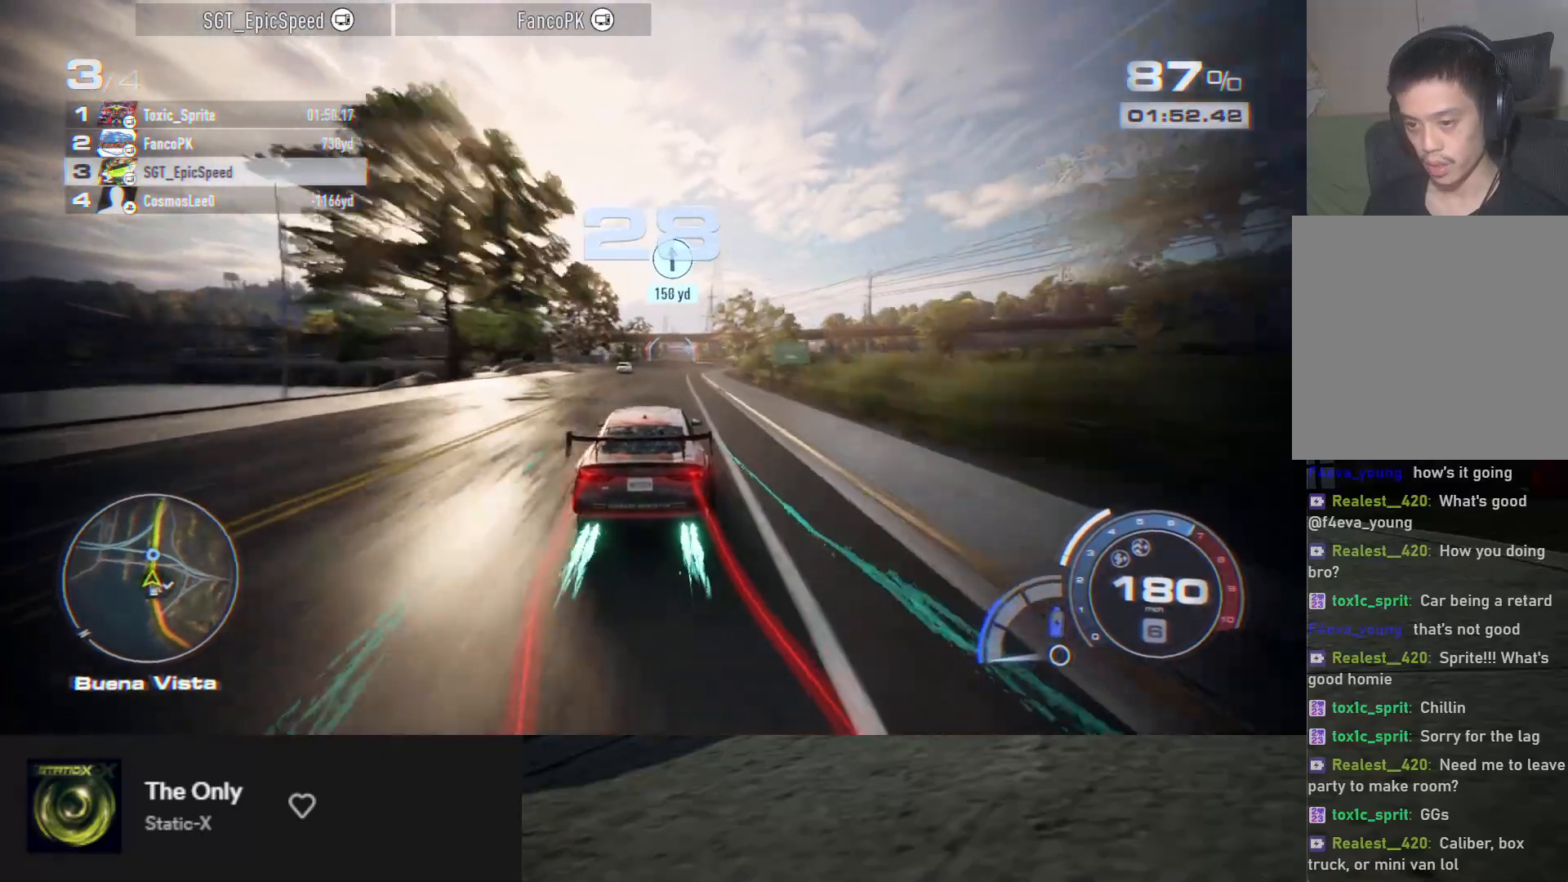
{"buttons": ["A", "R2"], "left_stick": "down", "right_stick": "center", "events": [[17, "left_stick", "right"], [100, "left_stick", "down"]]}
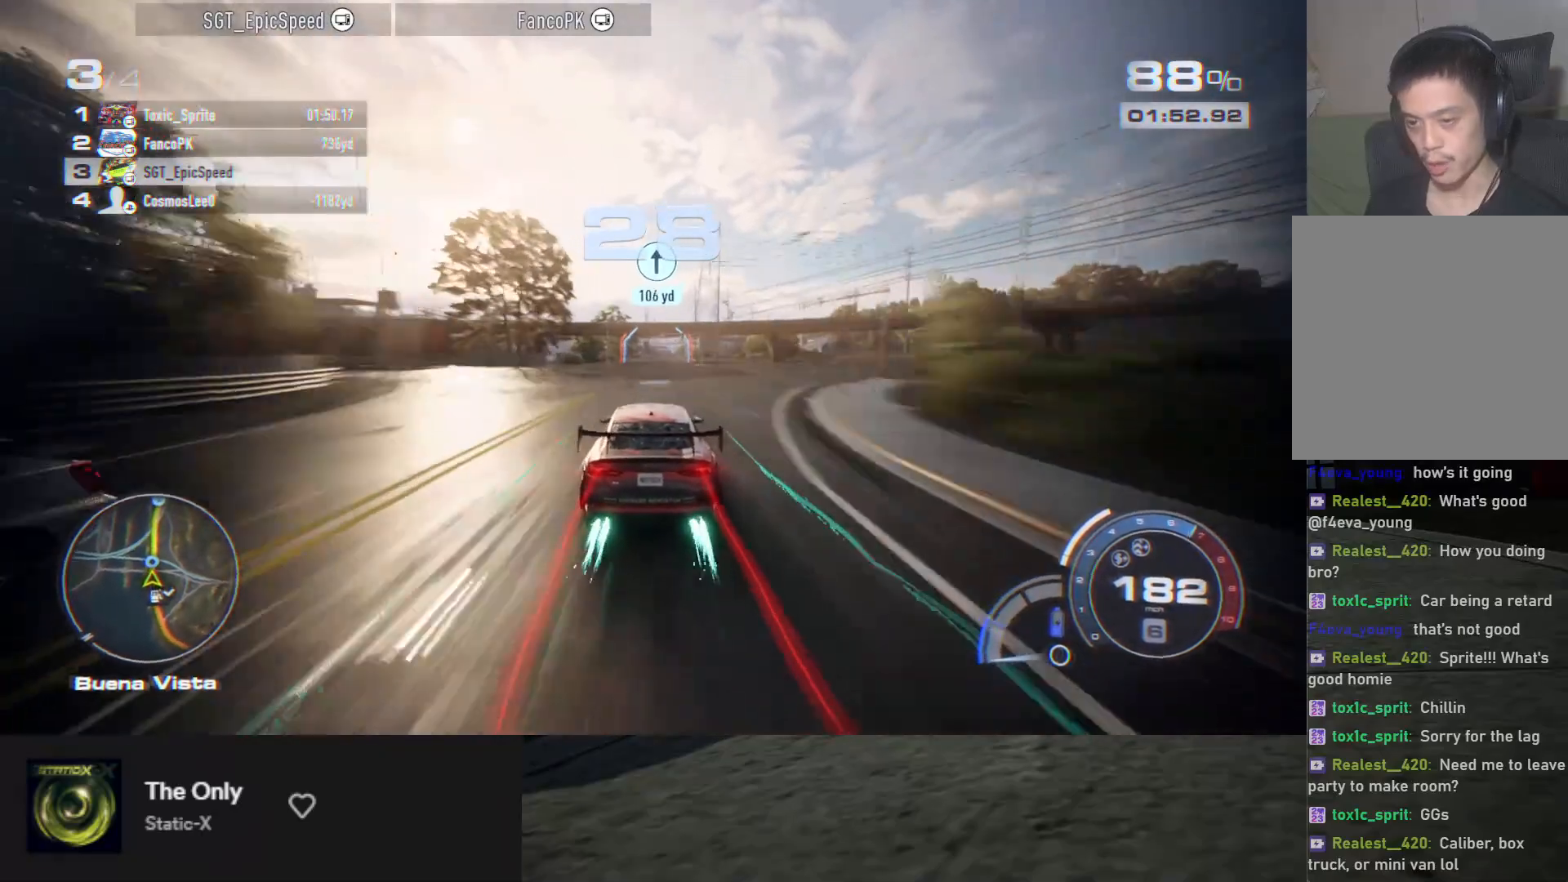
{"buttons": ["A", "R2"], "left_stick": "down-right", "right_stick": "center", "events": [[17, "left_stick", "down-right"], [117, "left_stick", "down"], [500, "left_stick", "down-right"]]}